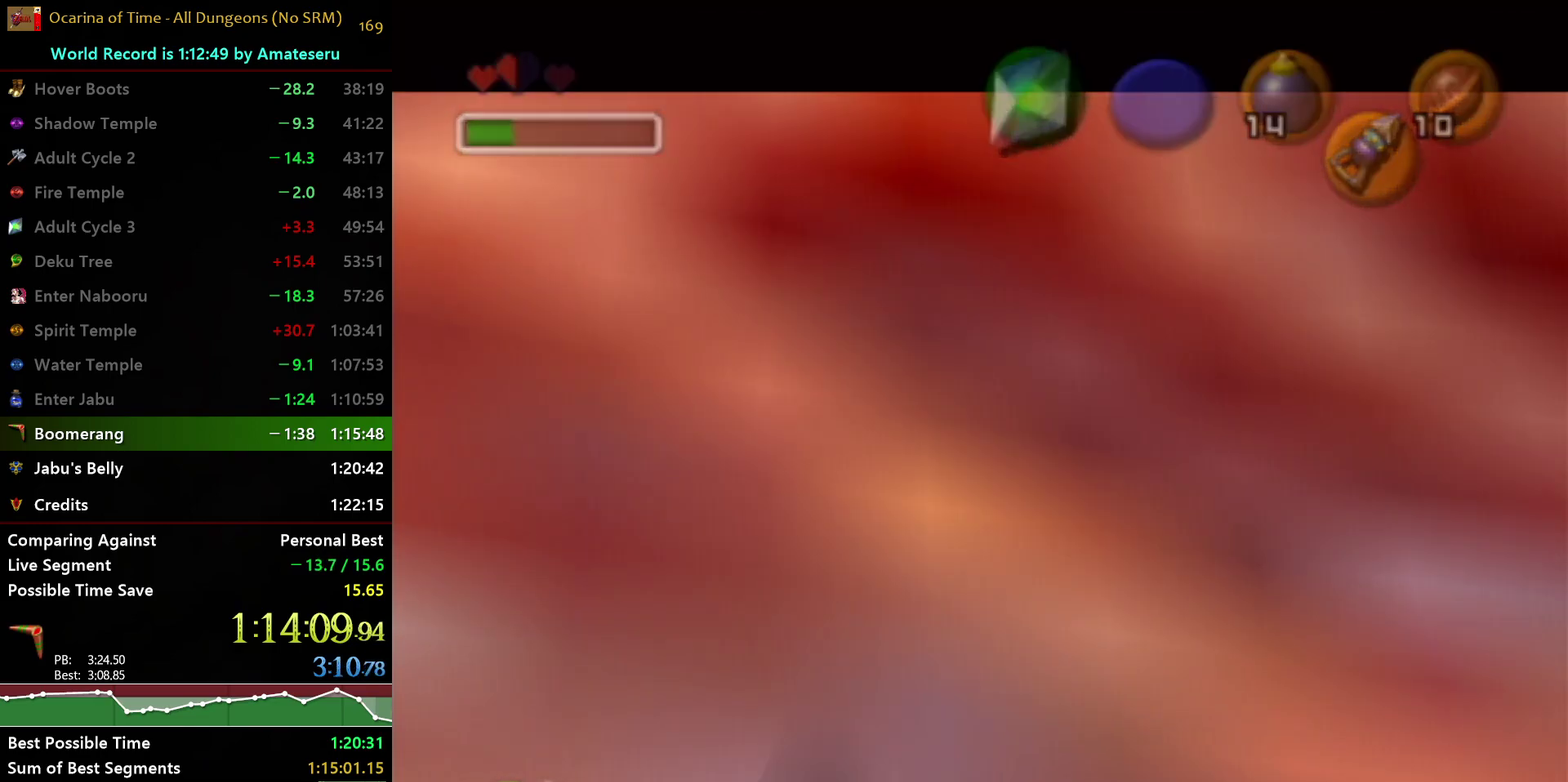
Gameplay with a controller (Nintendo layout); each line is a JSON object with the inputs held at the frame after it. "events" lists button and stick changes between this image and that frame as [ms after this image, input, new state], when the widget could be followed in between. Not read: L3 R3.
{"buttons": [], "left_stick": "center", "right_stick": "center", "events": []}
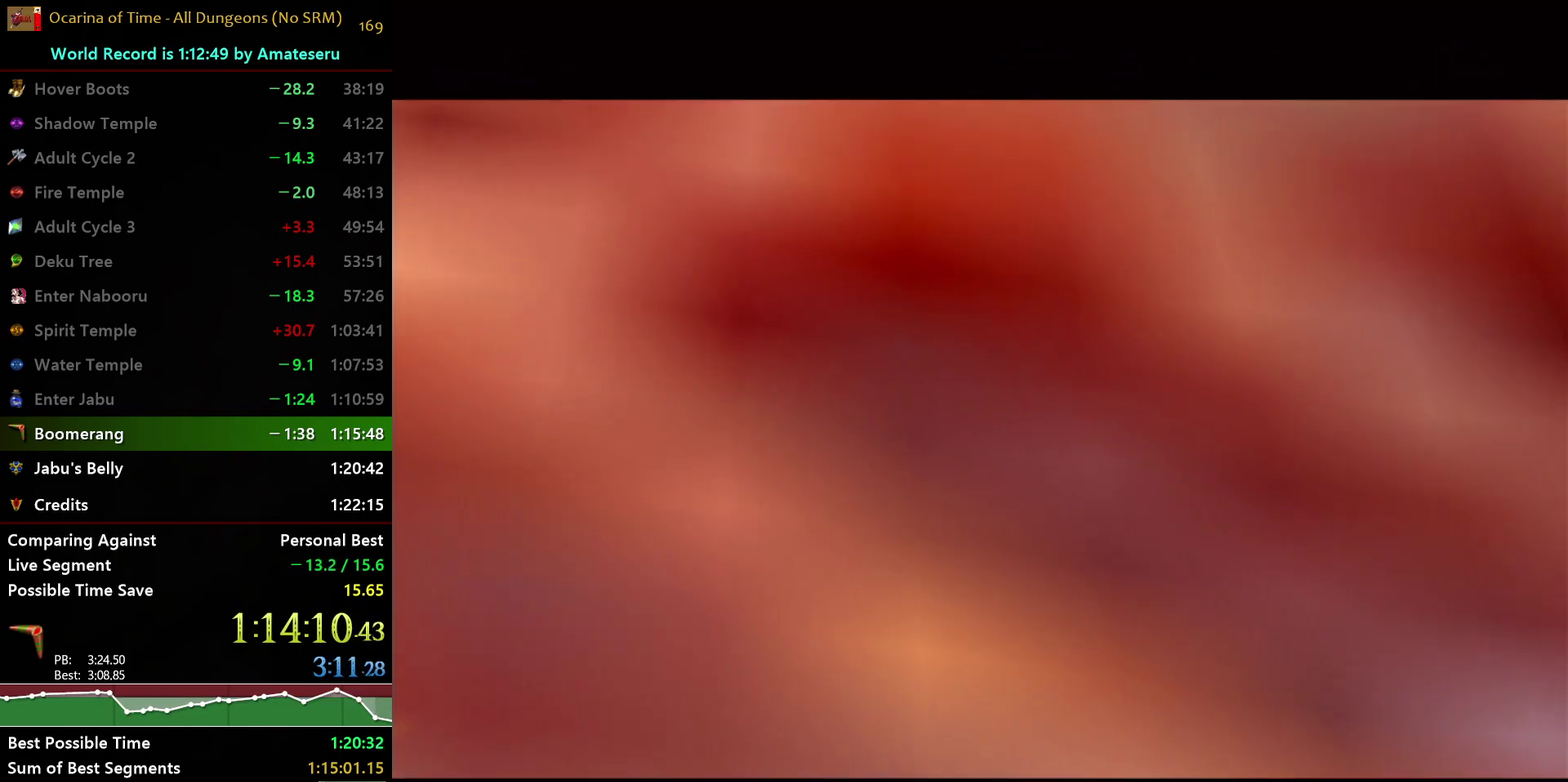
{"buttons": [], "left_stick": "center", "right_stick": "center", "events": []}
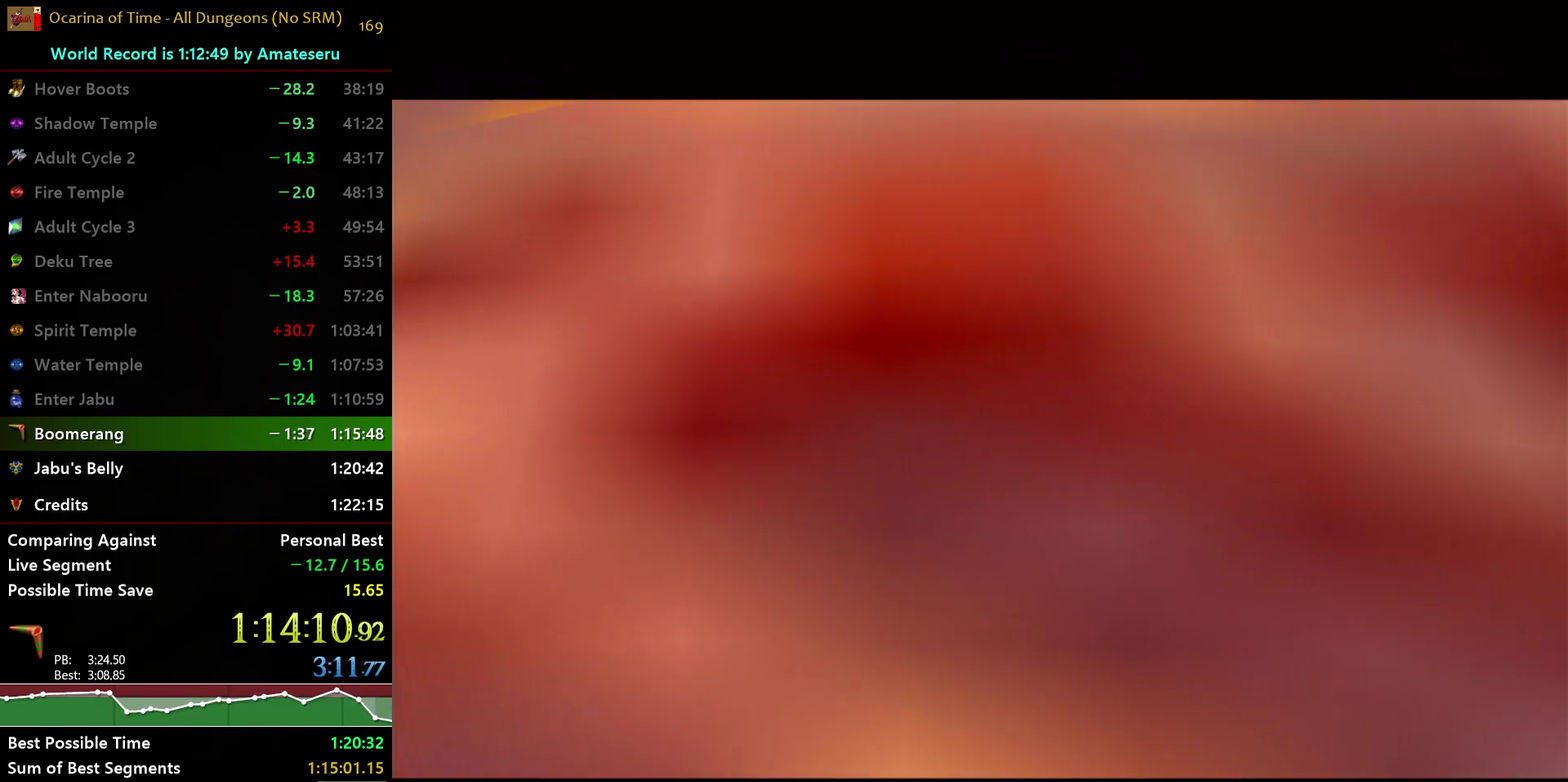
{"buttons": [], "left_stick": "center", "right_stick": "center", "events": []}
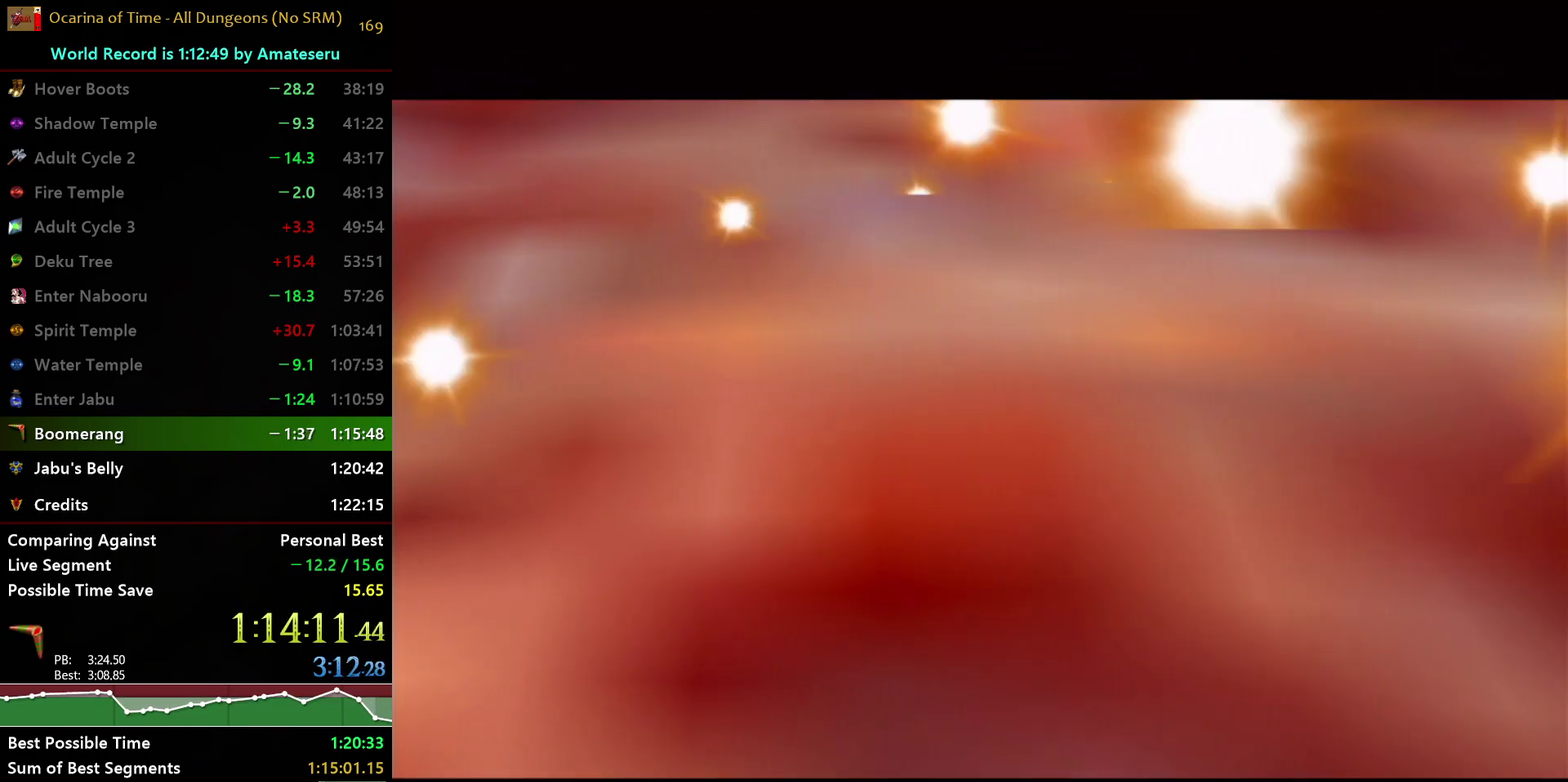
{"buttons": [], "left_stick": "center", "right_stick": "center", "events": []}
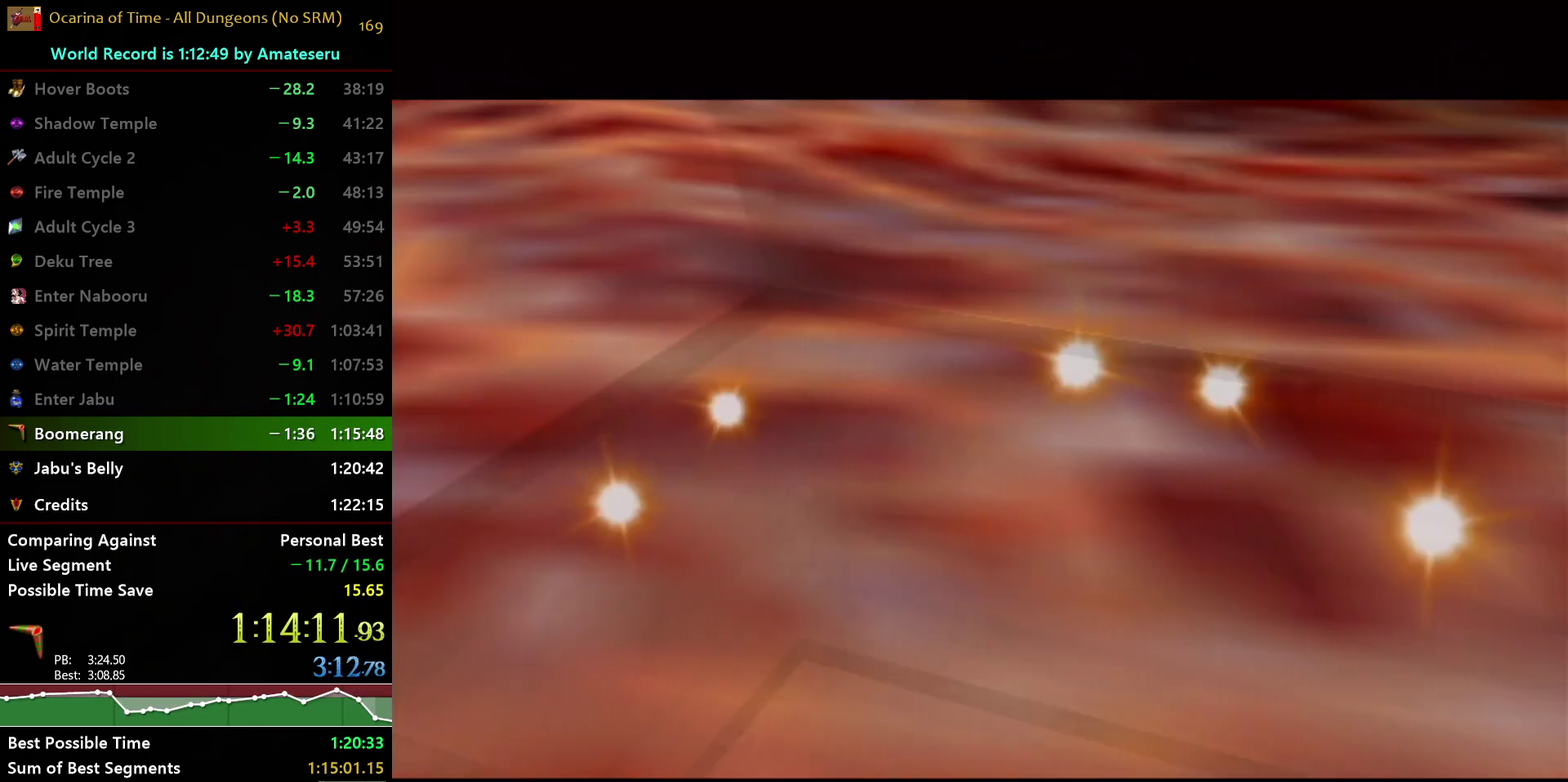
{"buttons": [], "left_stick": "center", "right_stick": "center", "events": []}
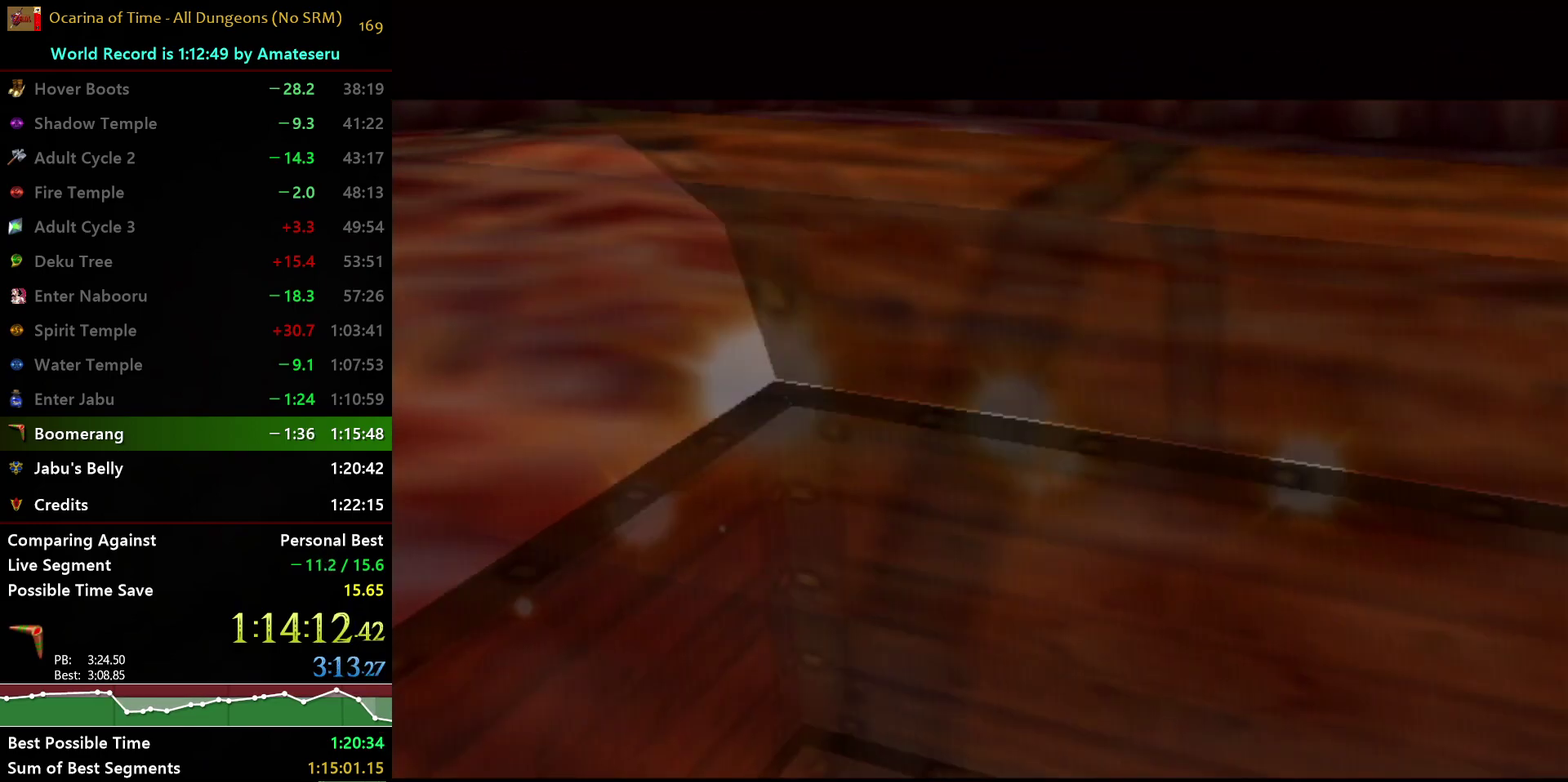
{"buttons": [], "left_stick": "up-right", "right_stick": "center", "events": [[50, "left_stick", "up-right"], [83, "A", "down"], [200, "A", "up"], [417, "A", "down"], [483, "A", "up"]]}
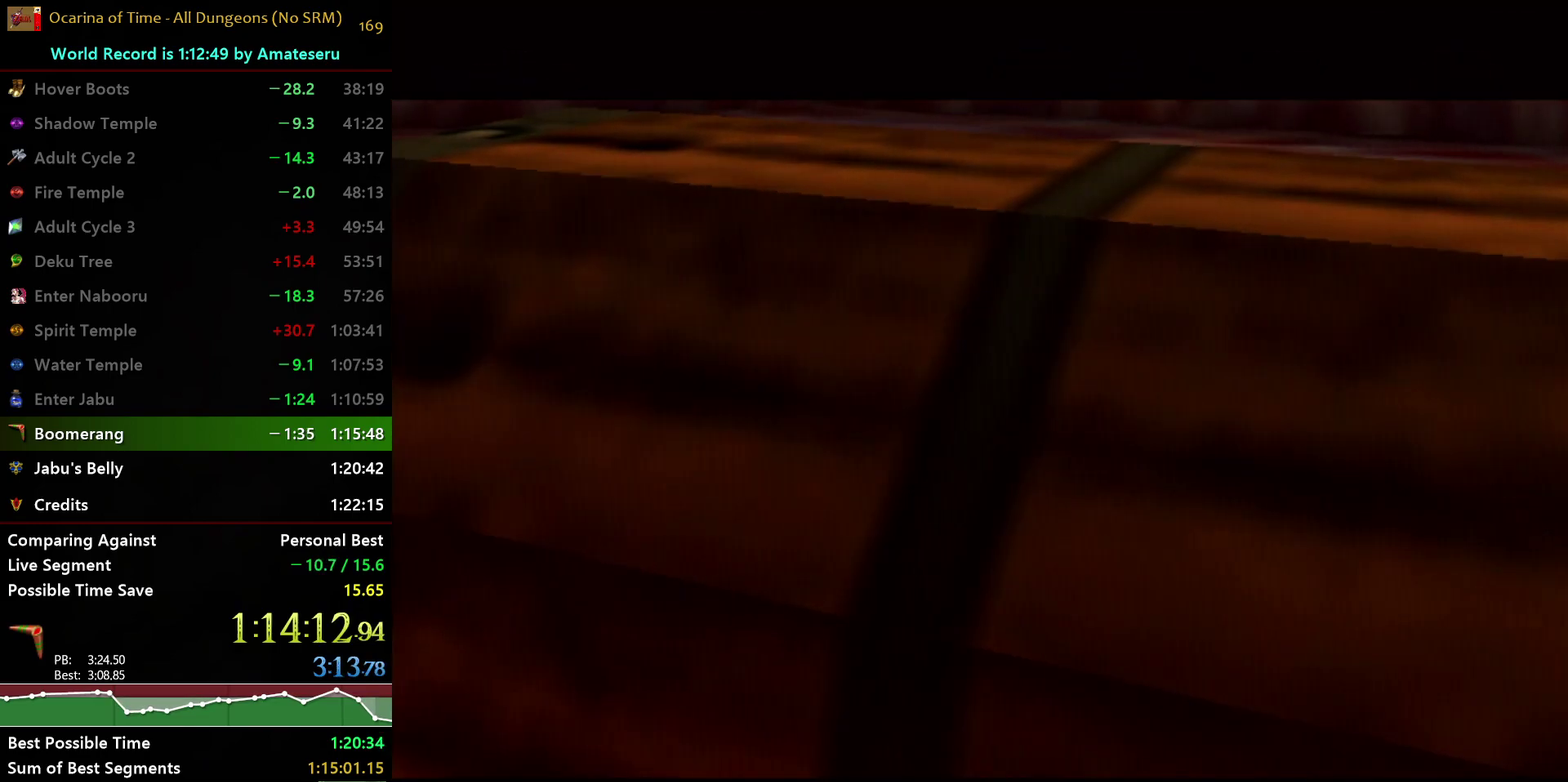
{"buttons": ["A"], "left_stick": "up-right", "right_stick": "center", "events": [[67, "A", "down"], [133, "A", "up"], [217, "A", "down"], [300, "A", "up"], [350, "A", "down"], [400, "A", "up"], [483, "A", "down"]]}
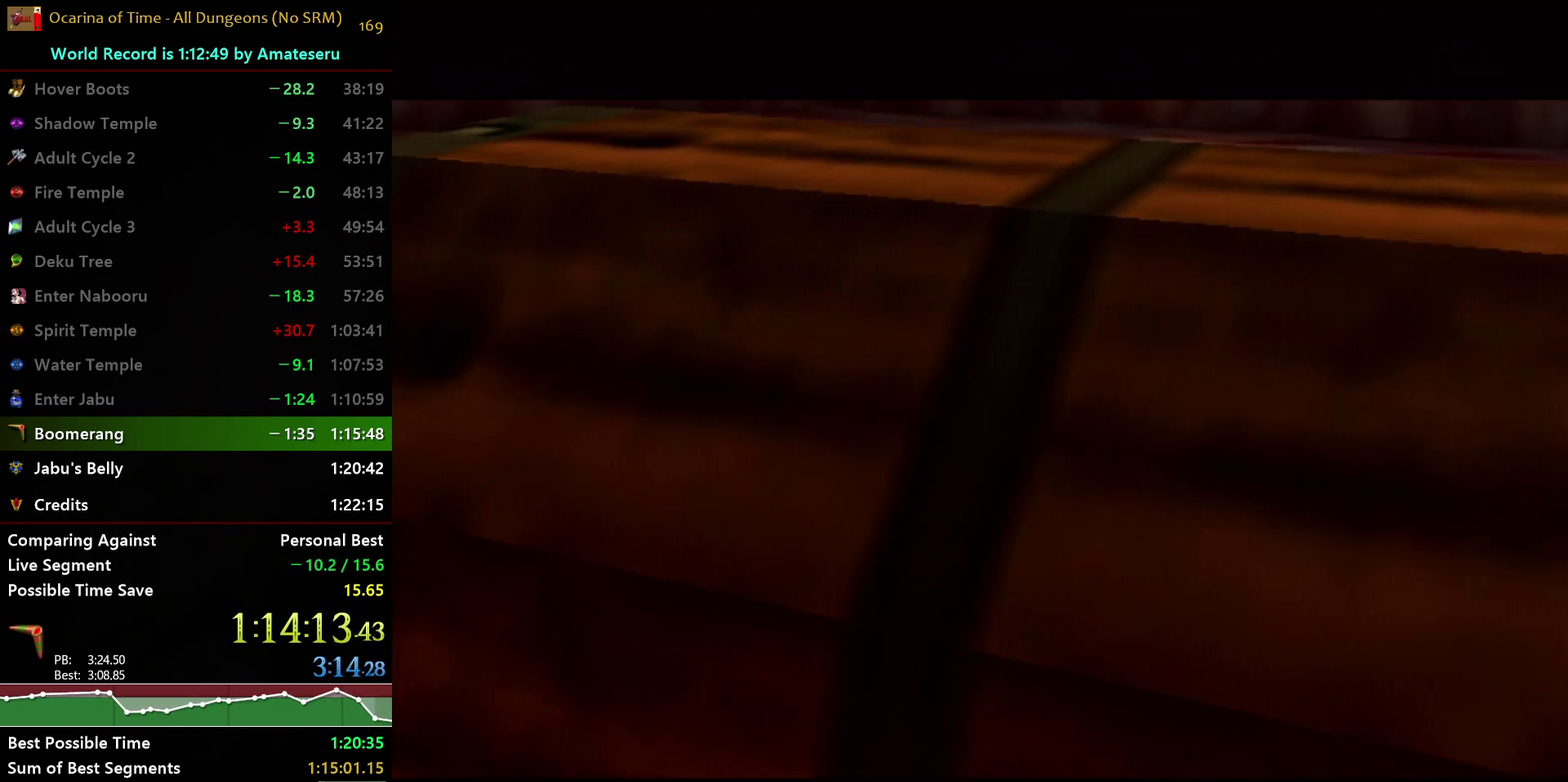
{"buttons": [], "left_stick": "up-right", "right_stick": "center", "events": [[67, "A", "up"], [133, "A", "down"], [200, "A", "up"], [417, "A", "down"], [483, "A", "up"]]}
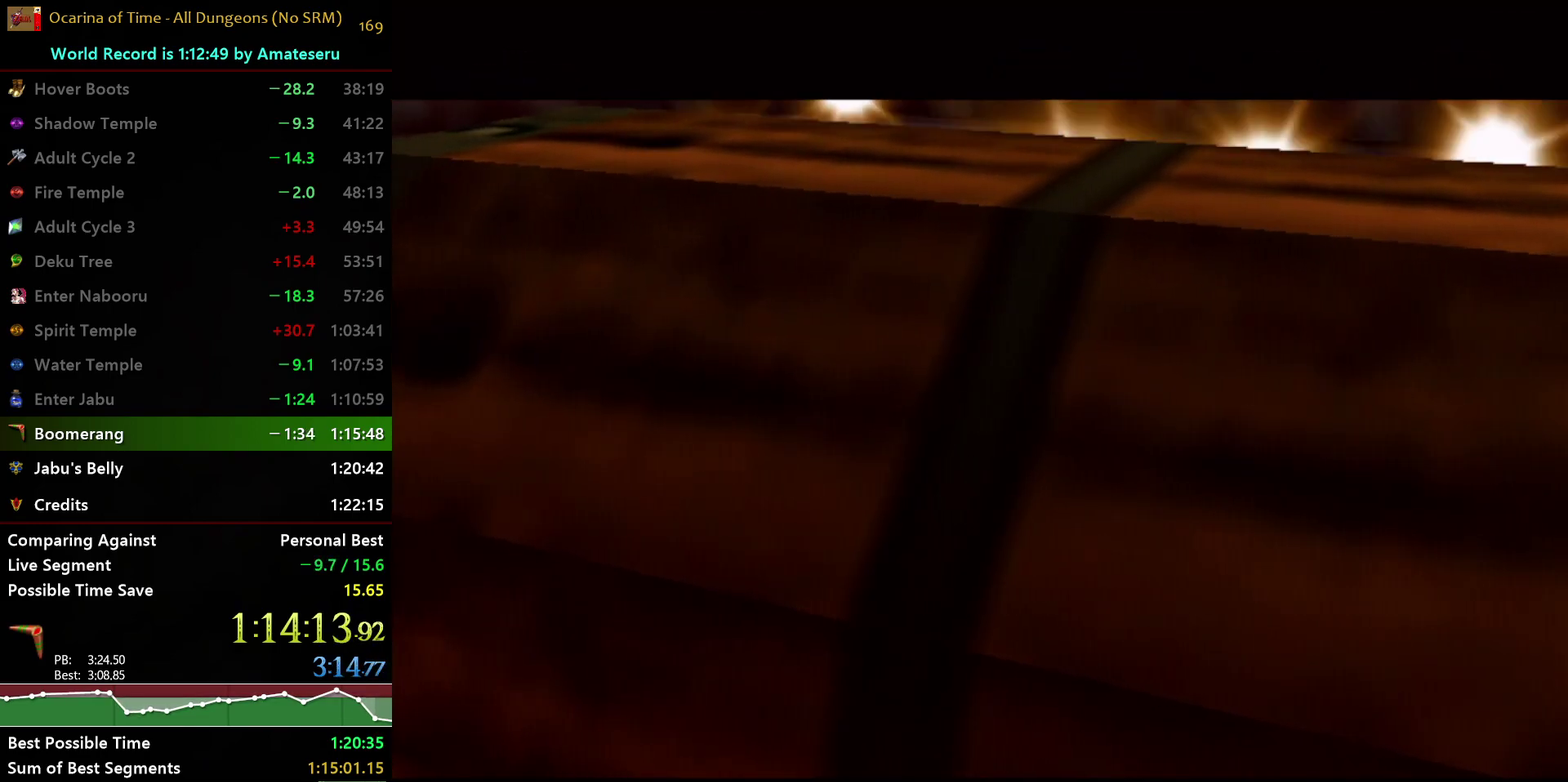
{"buttons": ["A"], "left_stick": "up-right", "right_stick": "center", "events": [[50, "A", "down"], [100, "A", "up"], [217, "A", "down"], [267, "A", "up"], [467, "A", "down"]]}
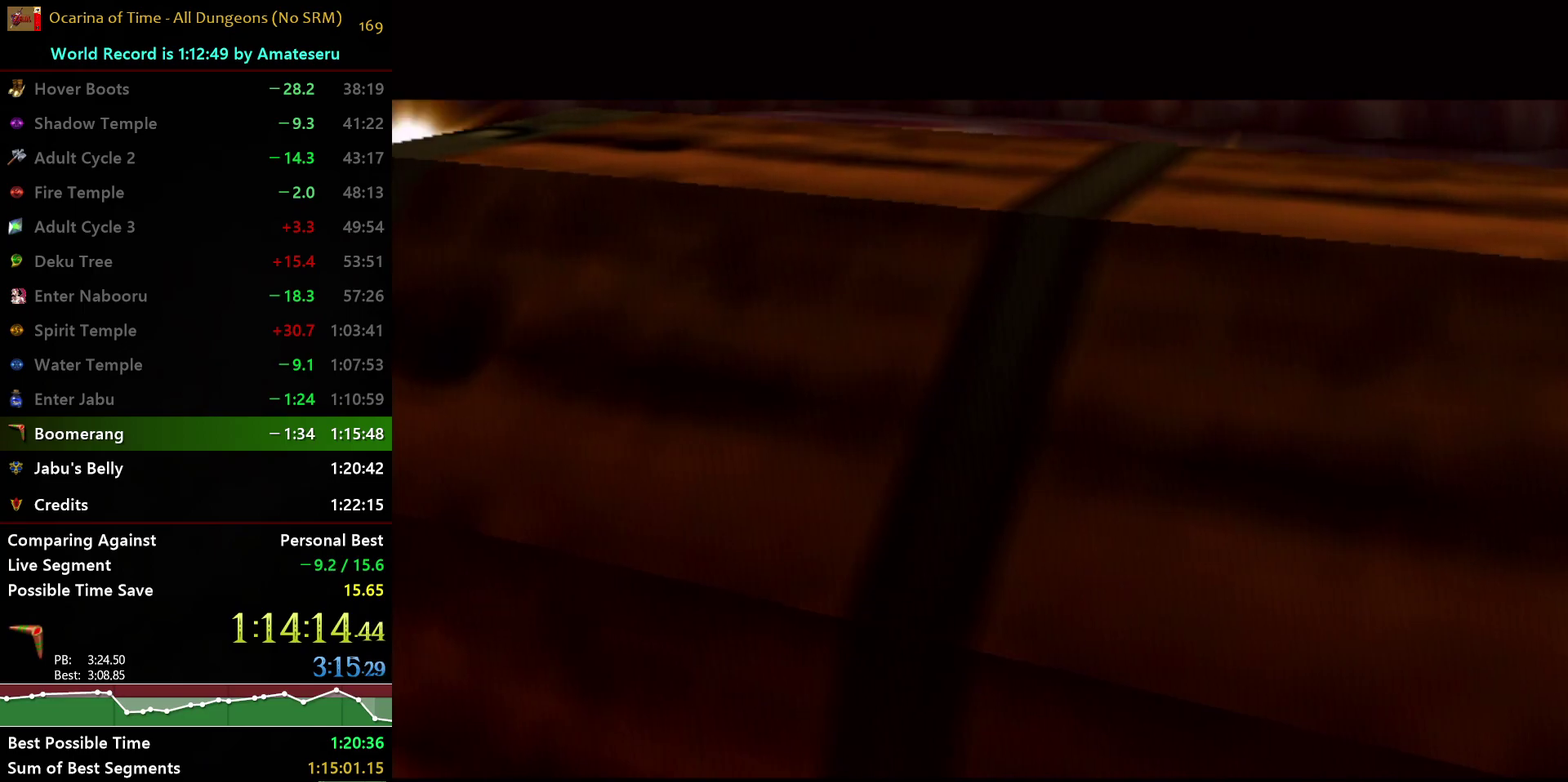
{"buttons": [], "left_stick": "up-right", "right_stick": "center", "events": [[50, "A", "up"], [100, "A", "down"], [200, "A", "up"], [383, "A", "down"], [483, "A", "up"]]}
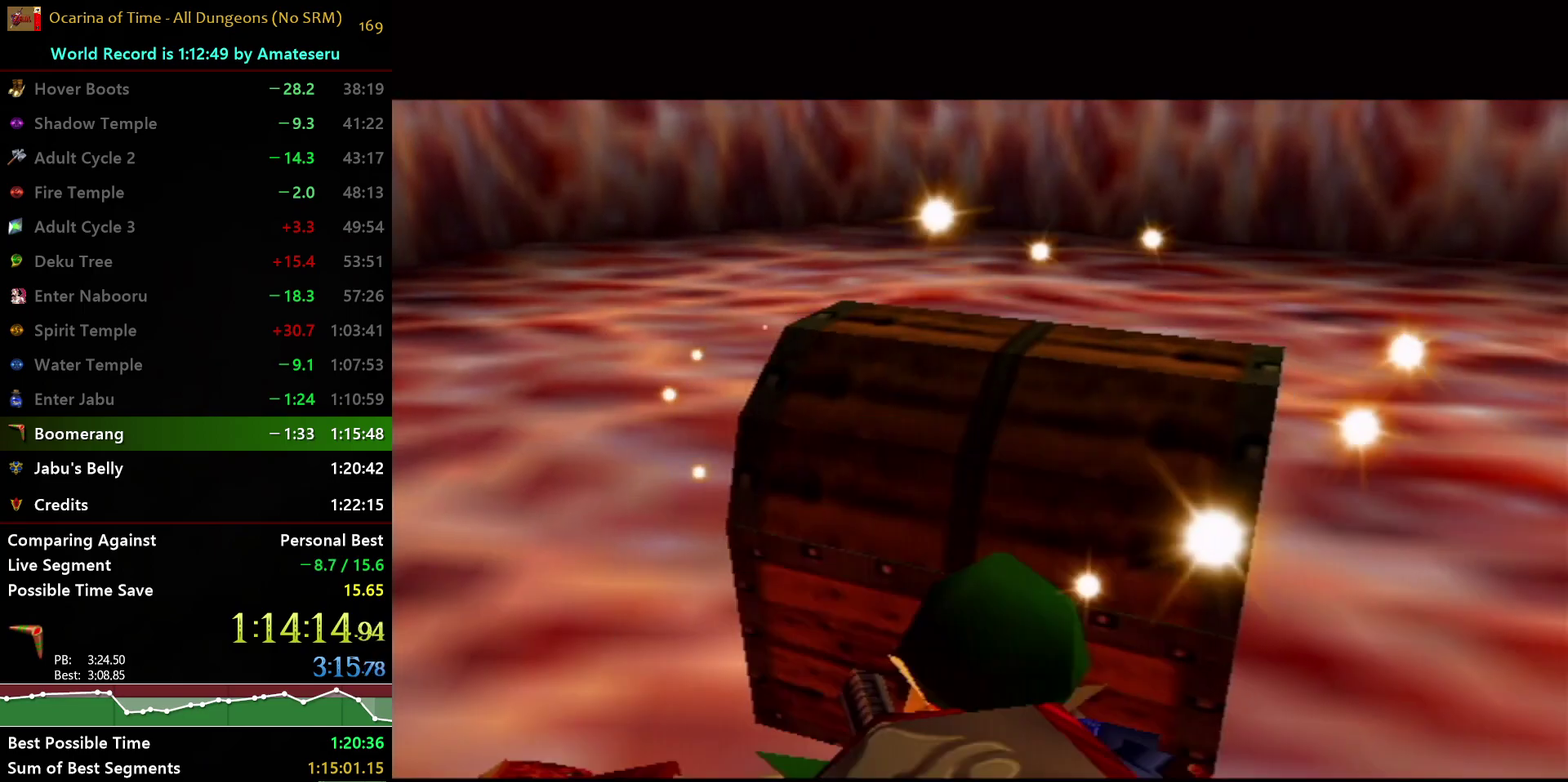
{"buttons": [], "left_stick": "center", "right_stick": "center", "events": [[183, "A", "down"], [250, "A", "up"], [300, "A", "down"], [383, "A", "up"], [467, "left_stick", "center"]]}
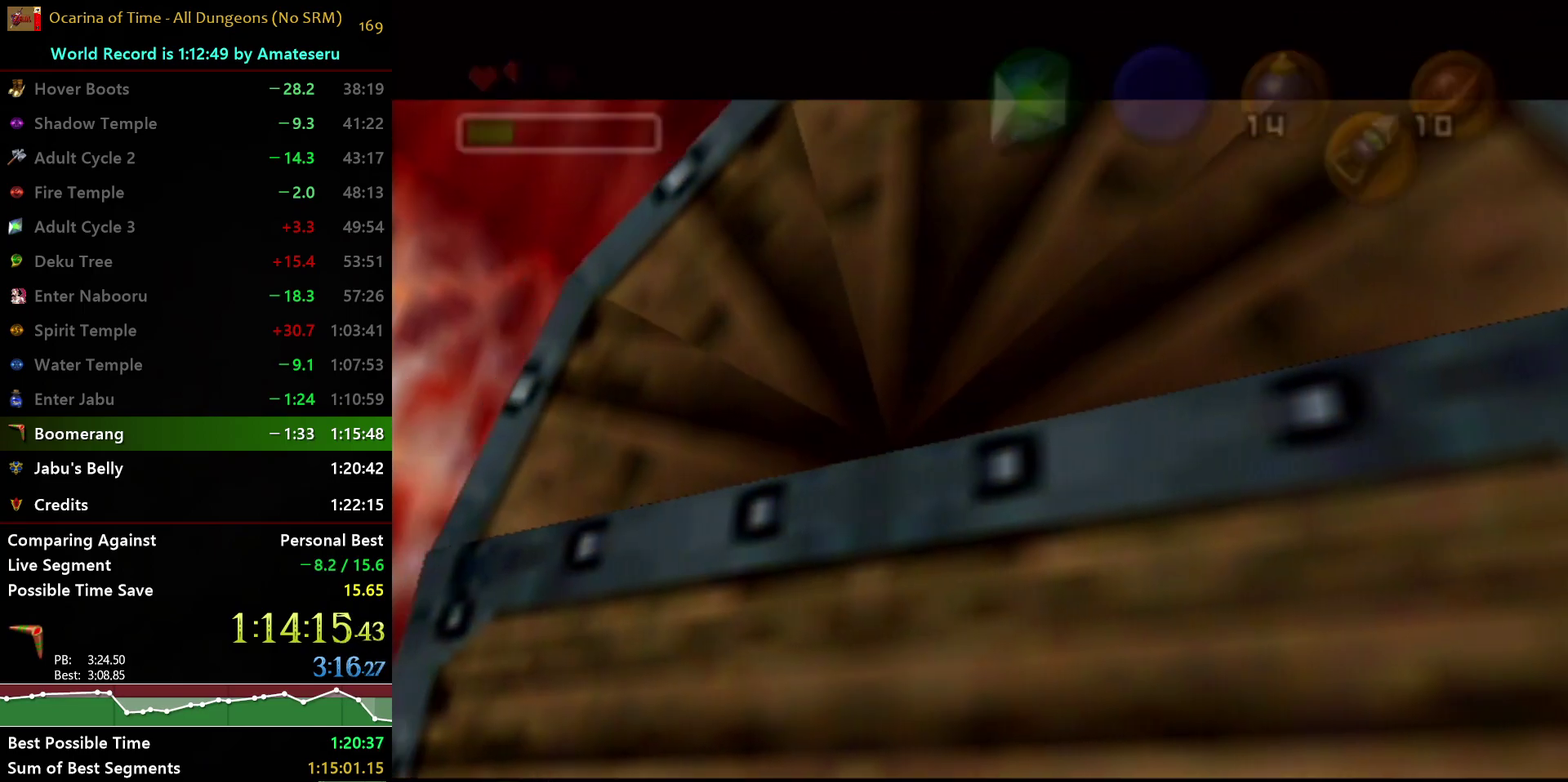
{"buttons": [], "left_stick": "center", "right_stick": "center", "events": []}
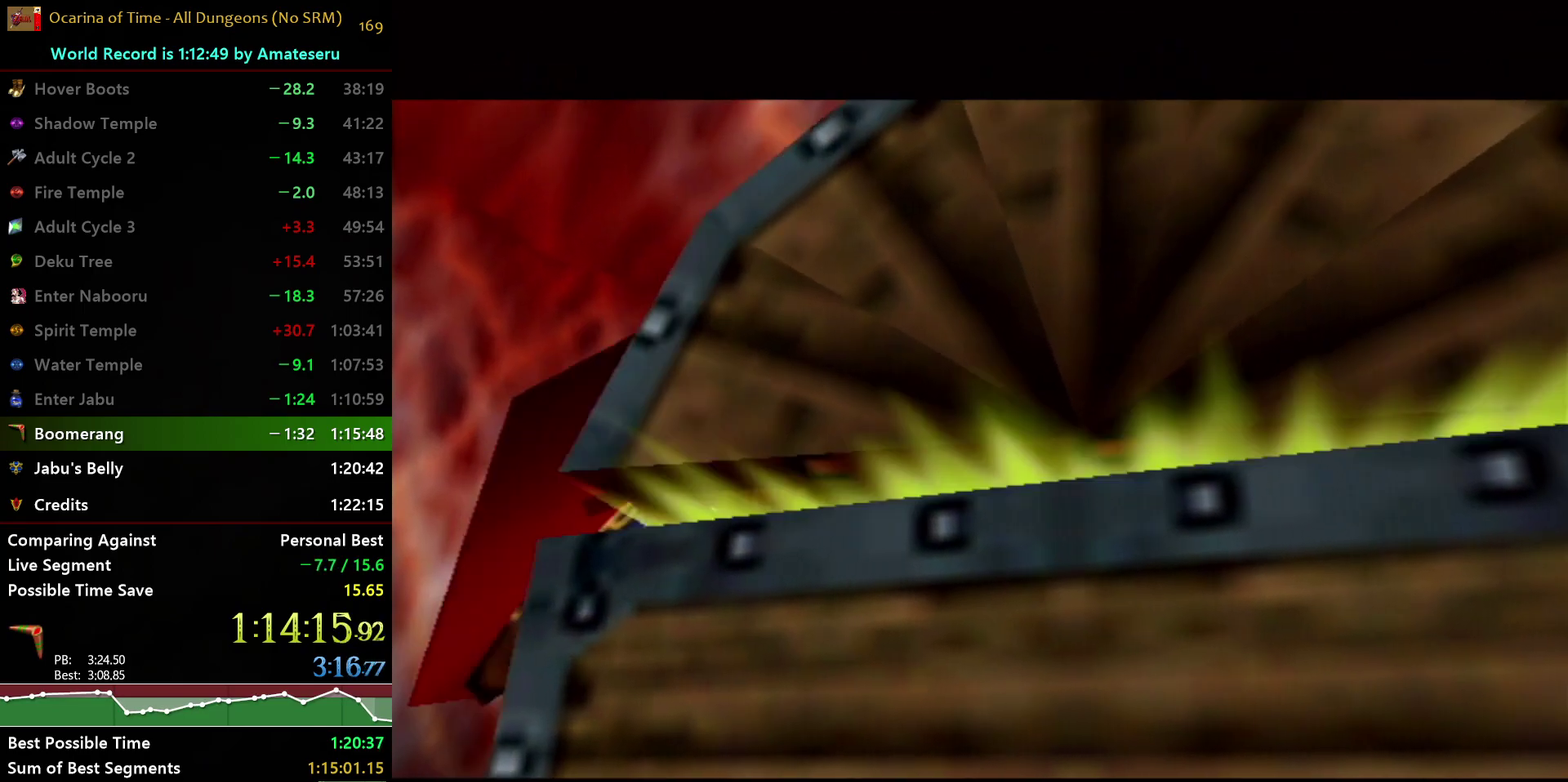
{"buttons": ["B"], "left_stick": "center", "right_stick": "center", "events": [[183, "A", "down"], [317, "A", "up"], [317, "B", "down"], [367, "A", "down"], [467, "A", "up"]]}
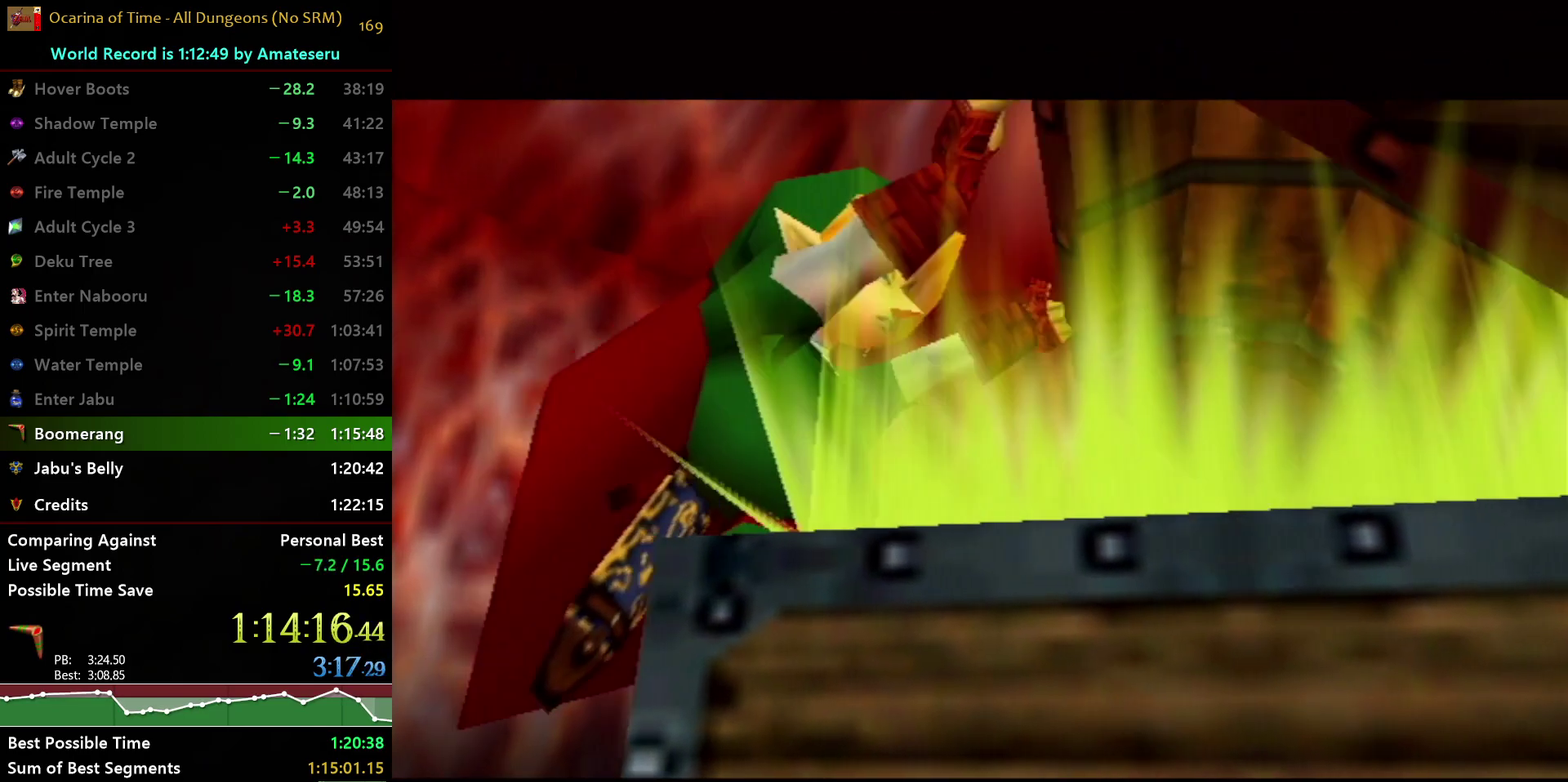
{"buttons": ["B"], "left_stick": "center", "right_stick": "center", "events": [[50, "A", "down"], [67, "B", "up"], [117, "A", "up"], [117, "B", "down"], [200, "A", "down"], [217, "B", "up"], [283, "A", "up"], [283, "B", "down"], [367, "A", "down"], [367, "B", "up"], [450, "A", "up"], [467, "B", "down"]]}
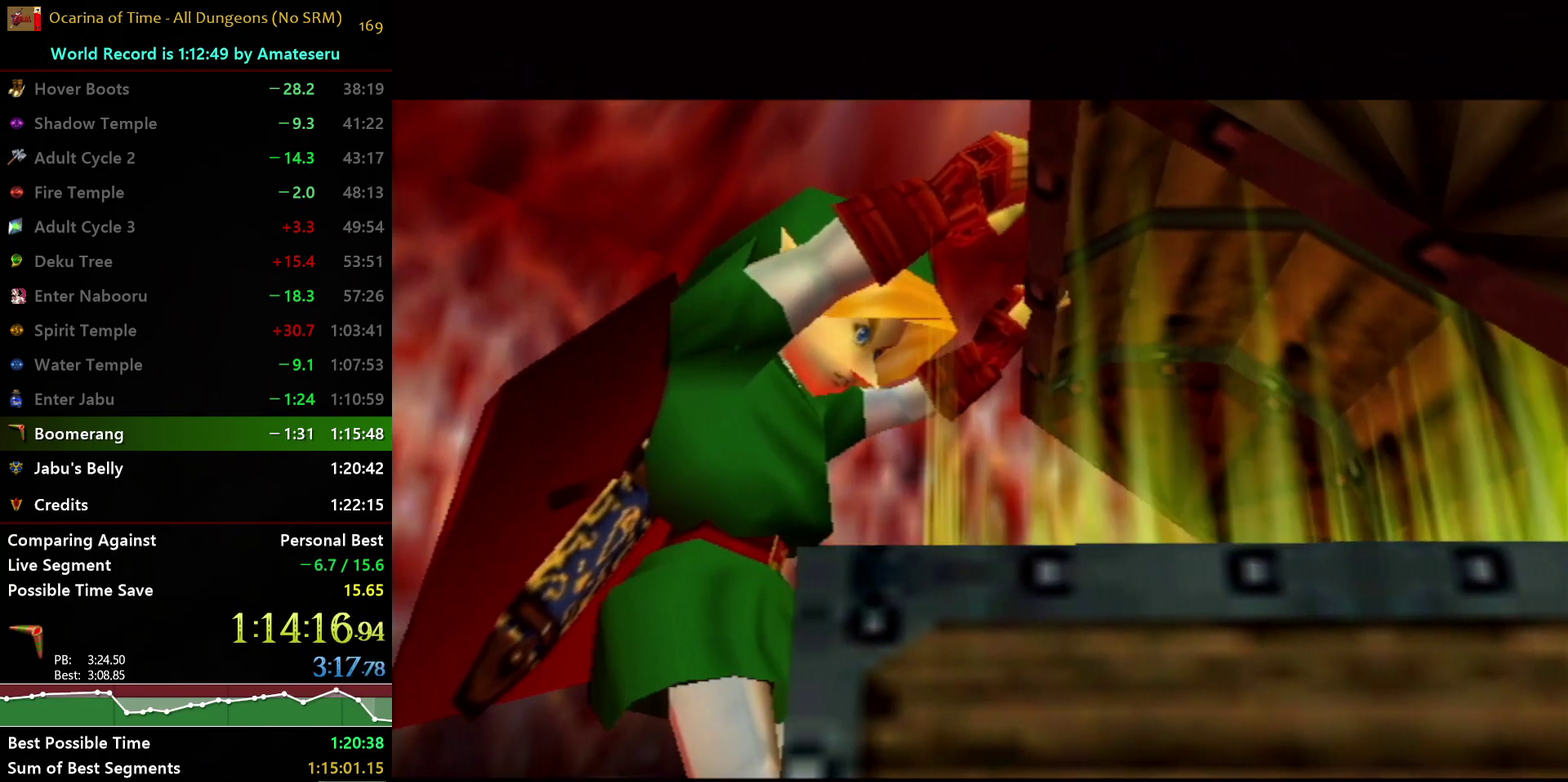
{"buttons": ["B"], "left_stick": "center", "right_stick": "center", "events": [[33, "A", "down"], [50, "B", "up"], [100, "B", "down"], [133, "A", "up"], [200, "A", "down"], [233, "B", "up"], [300, "B", "down"], [383, "B", "up"], [500, "A", "up"], [500, "B", "down"]]}
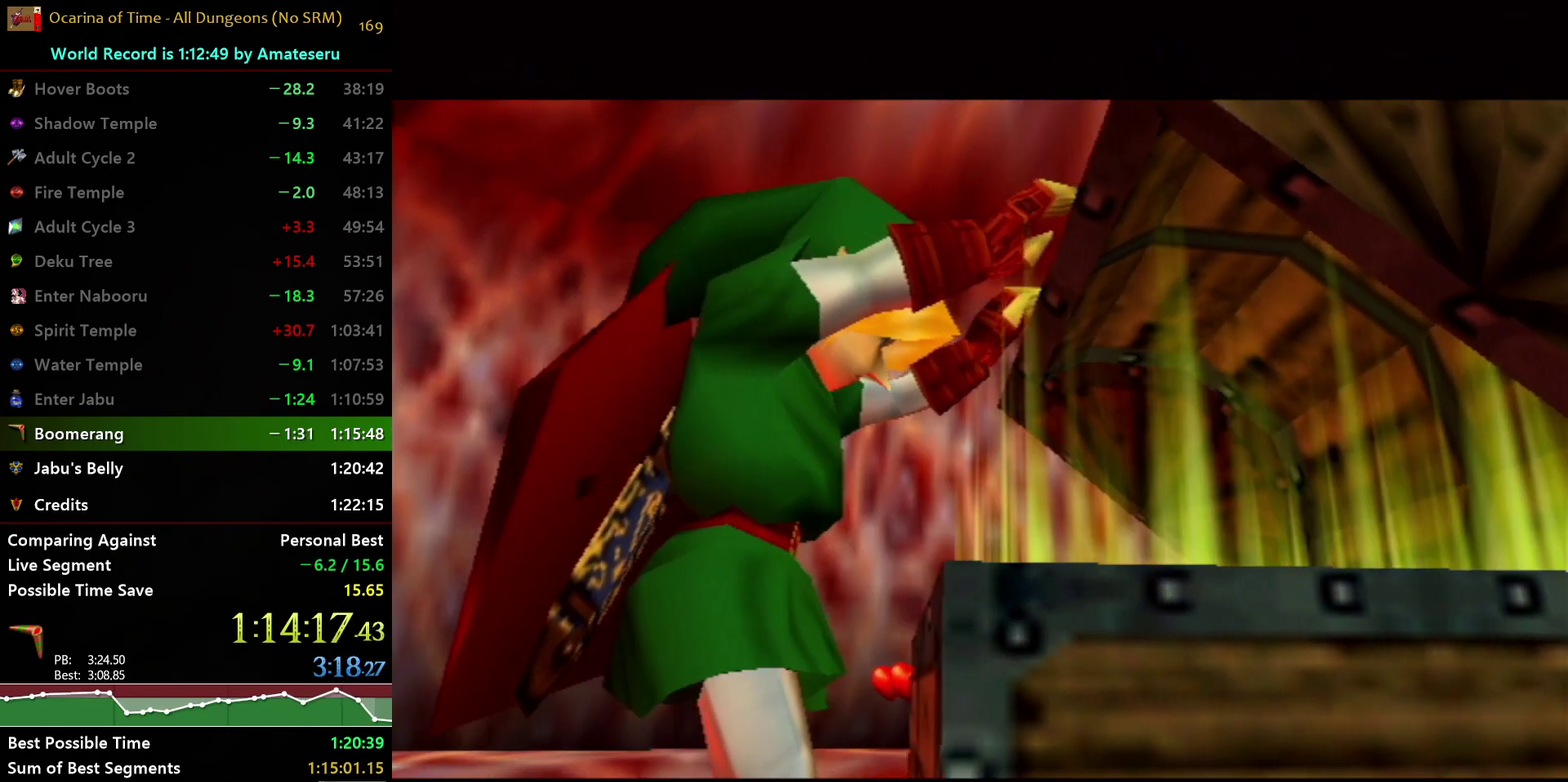
{"buttons": ["B"], "left_stick": "center", "right_stick": "center", "events": [[50, "A", "down"], [50, "B", "up"], [150, "B", "down"], [167, "A", "up"], [250, "A", "down"], [267, "B", "up"], [317, "A", "up"], [317, "B", "down"], [383, "A", "down"], [433, "B", "up"], [483, "A", "up"], [483, "B", "down"]]}
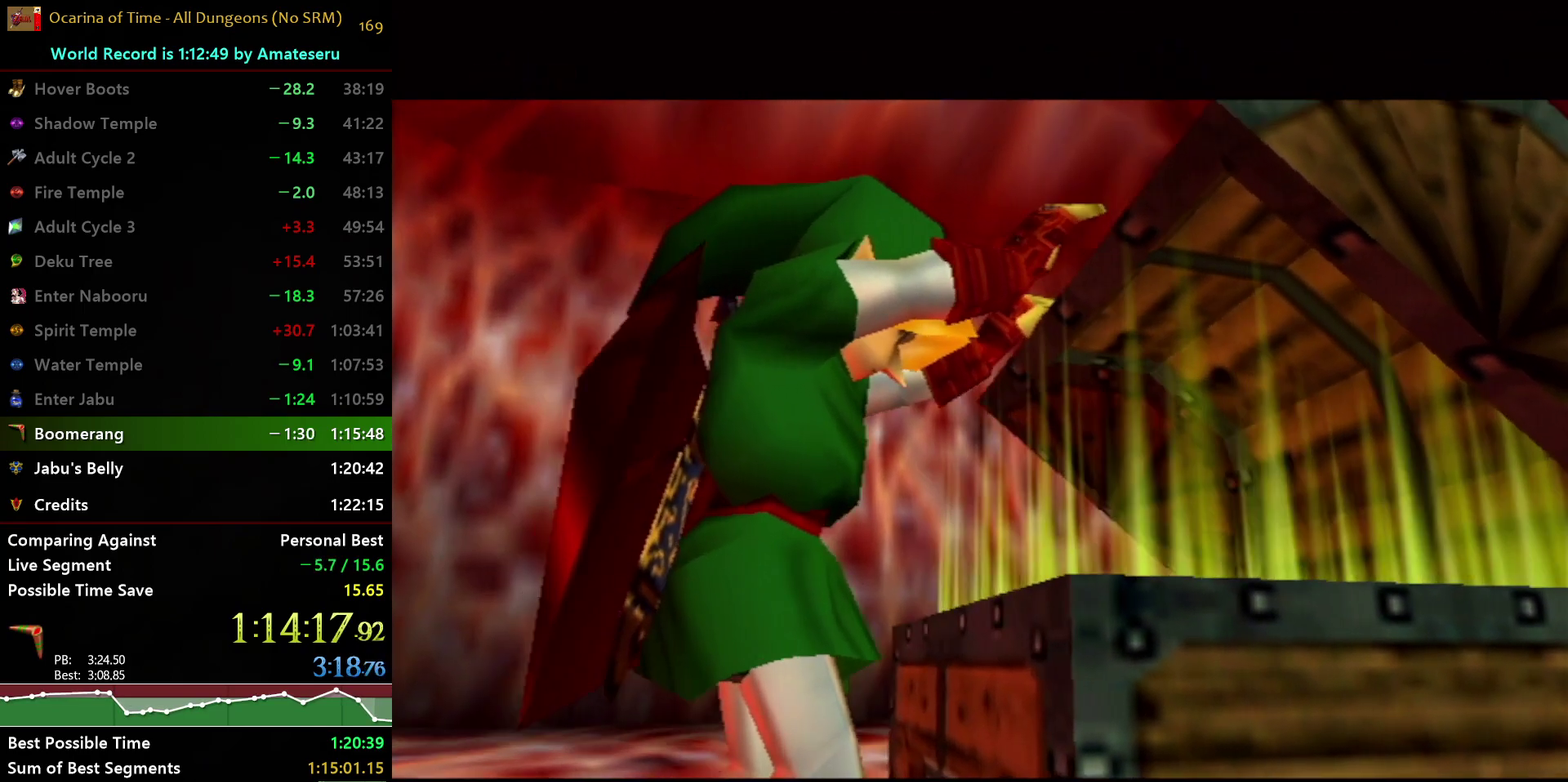
{"buttons": ["B"], "left_stick": "center", "right_stick": "center", "events": [[50, "A", "down"], [67, "B", "up"], [150, "A", "up"], [150, "B", "down"], [233, "A", "down"], [250, "B", "up"], [317, "A", "up"], [317, "B", "down"], [417, "A", "down"], [433, "B", "up"], [500, "A", "up"], [500, "B", "down"]]}
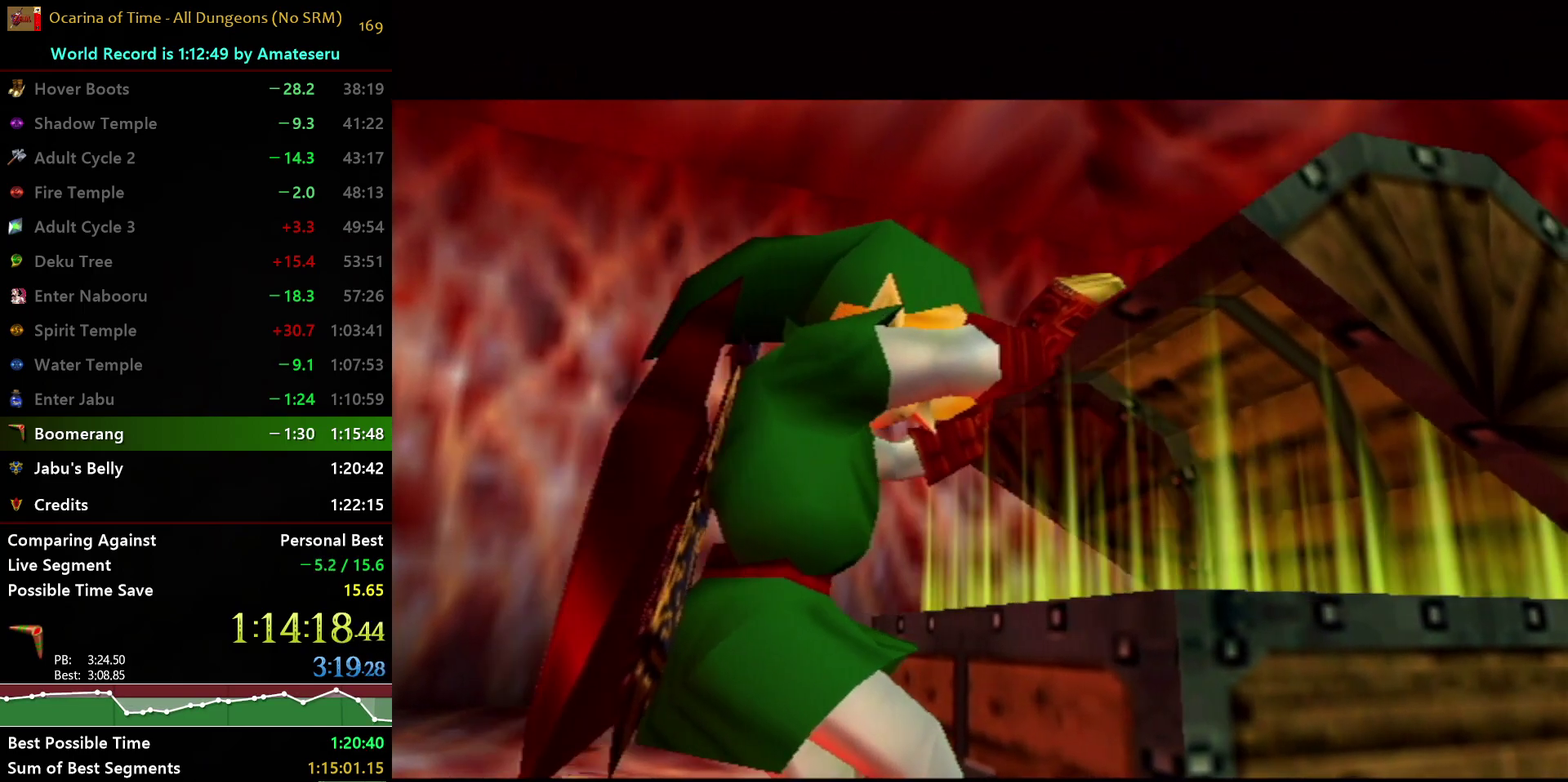
{"buttons": ["B"], "left_stick": "center", "right_stick": "center", "events": [[67, "A", "down"], [83, "B", "up"], [167, "A", "up"], [167, "B", "down"], [250, "A", "down"], [283, "B", "up"], [317, "A", "up"], [333, "B", "down"], [417, "A", "down"], [433, "B", "up"], [500, "A", "up"], [500, "B", "down"]]}
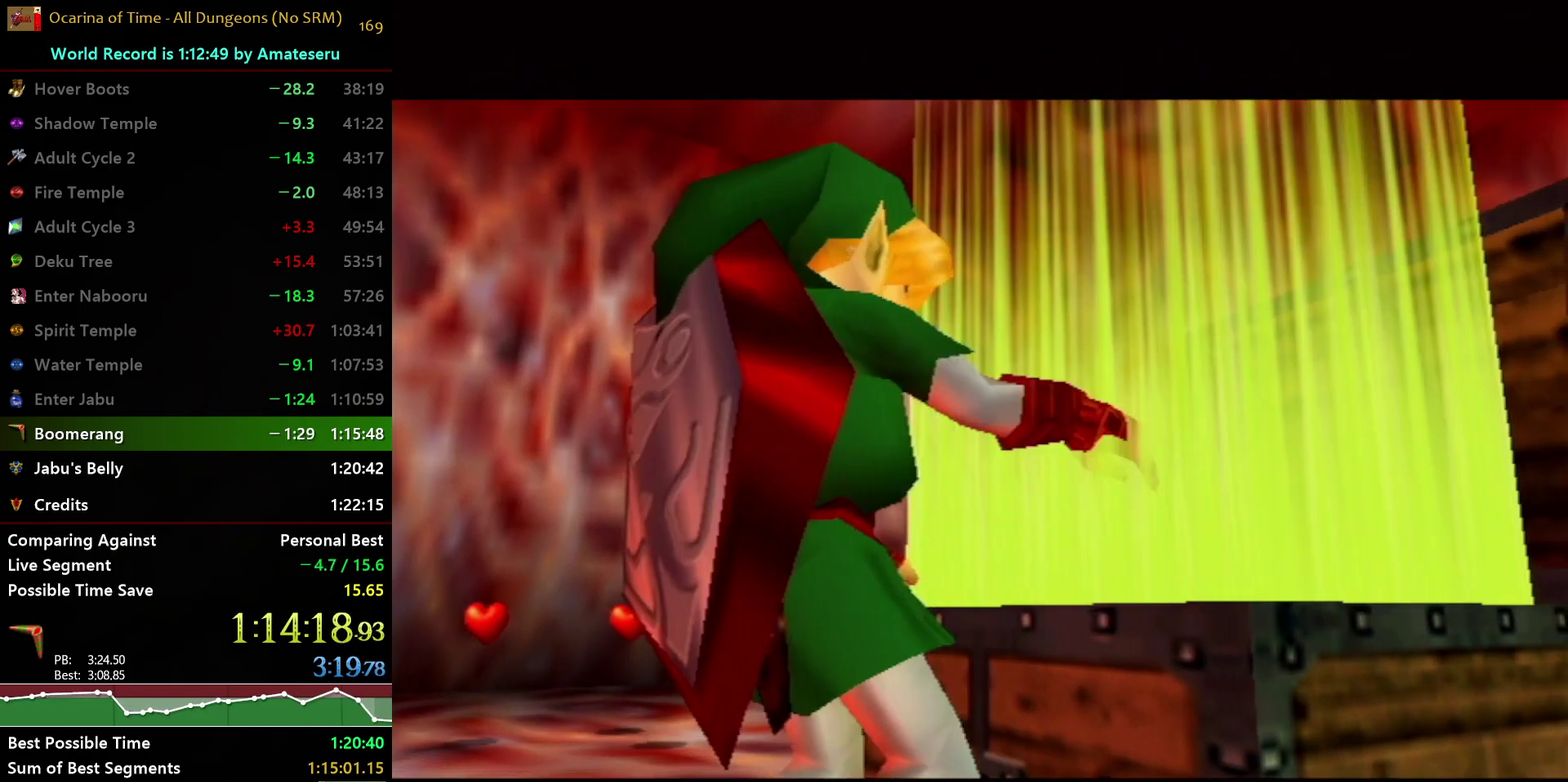
{"buttons": ["A"], "left_stick": "center", "right_stick": "center", "events": [[67, "A", "down"], [83, "B", "up"], [167, "A", "up"], [167, "B", "down"], [250, "A", "down"], [283, "B", "up"], [333, "A", "up"], [333, "B", "down"], [417, "A", "down"], [450, "B", "up"]]}
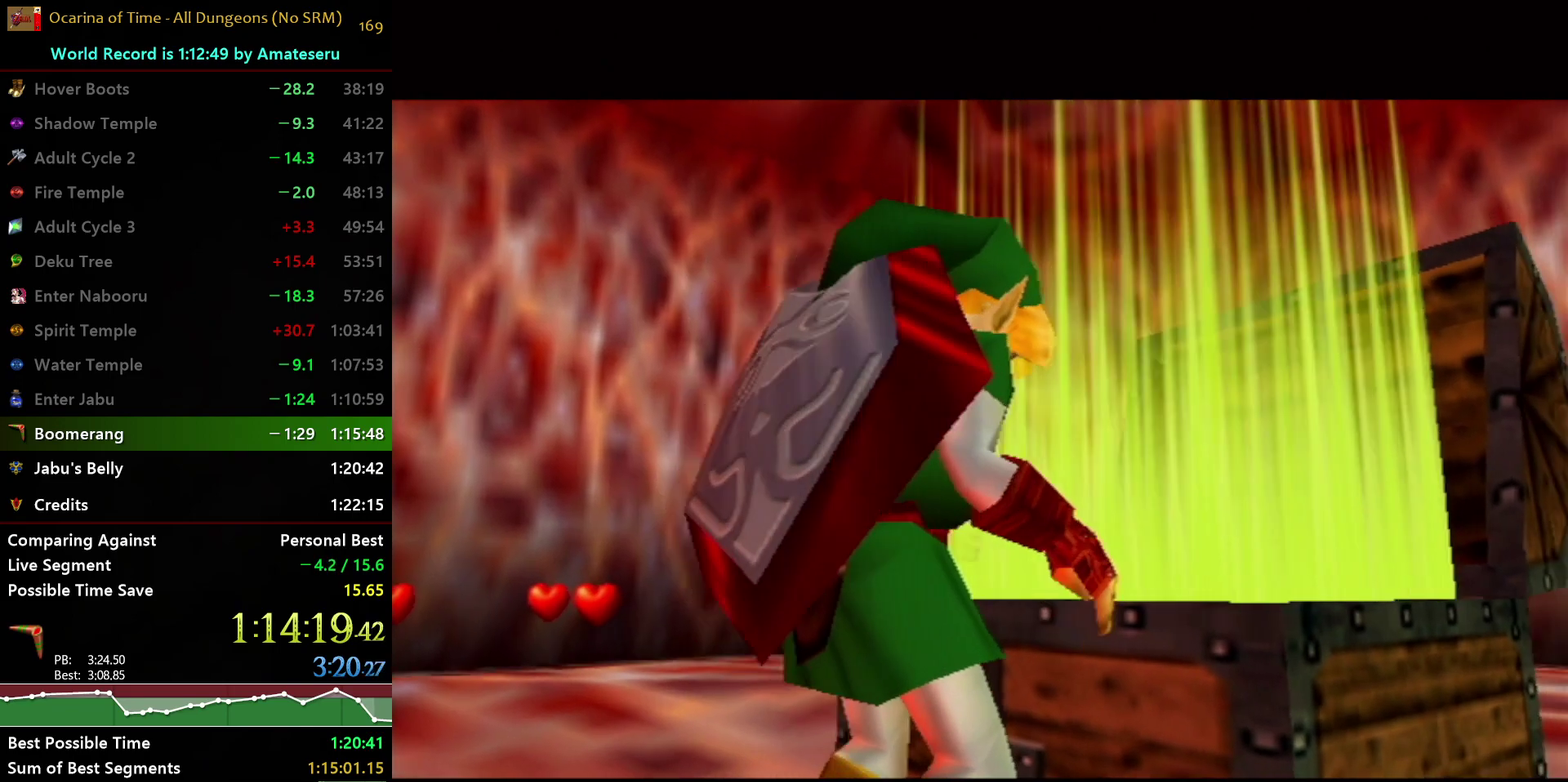
{"buttons": ["A"], "left_stick": "center", "right_stick": "center", "events": [[17, "A", "up"], [17, "B", "down"], [67, "A", "down"], [117, "B", "up"], [183, "A", "up"], [183, "B", "down"], [250, "A", "down"], [283, "B", "up"], [333, "B", "down"], [367, "A", "up"], [433, "A", "down"], [450, "B", "up"]]}
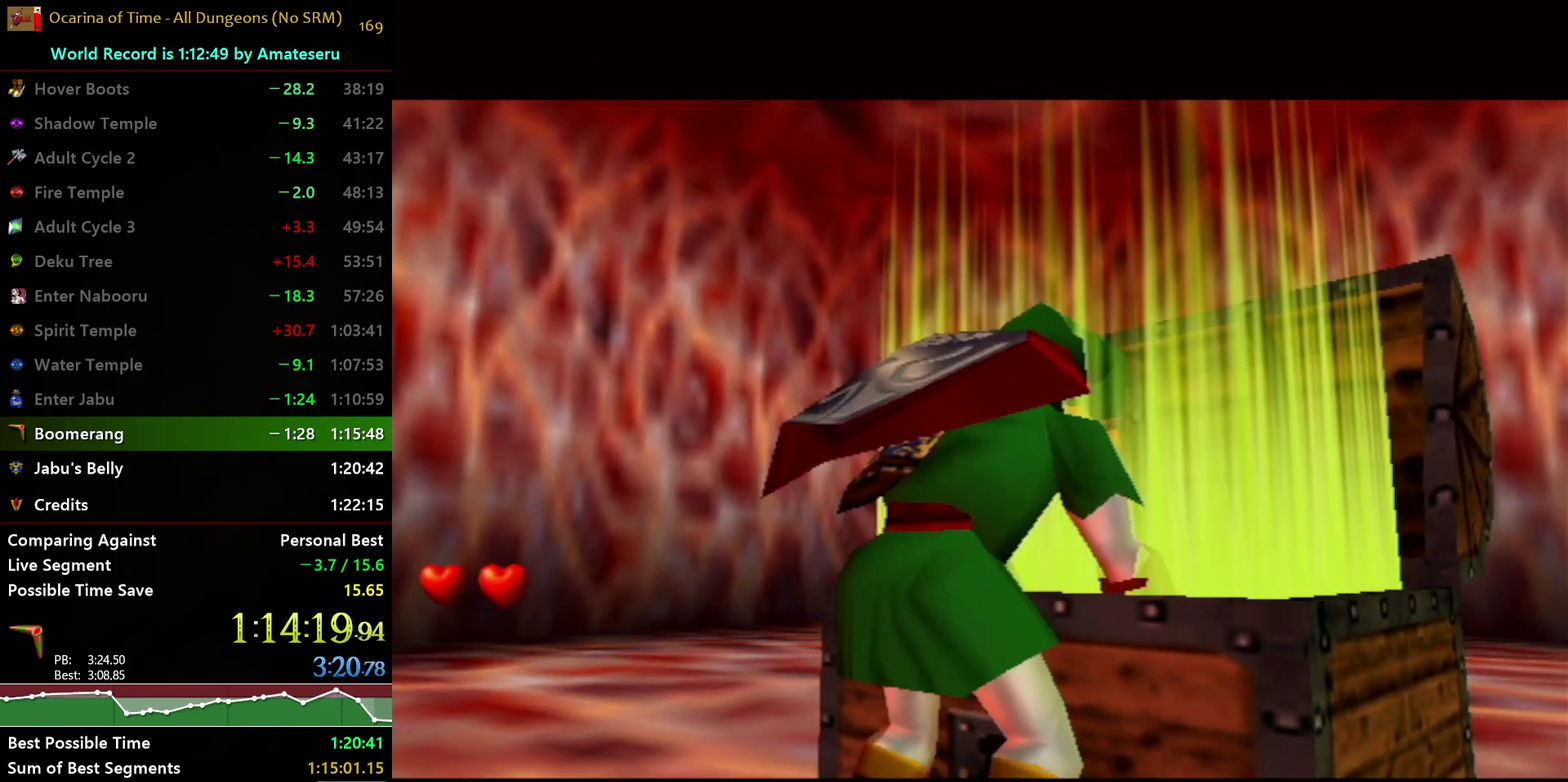
{"buttons": ["A"], "left_stick": "center", "right_stick": "center", "events": [[33, "A", "up"], [33, "B", "down"], [83, "A", "down"], [133, "B", "up"], [200, "A", "up"], [200, "B", "down"], [283, "A", "down"], [300, "B", "up"], [350, "A", "up"], [350, "B", "down"], [450, "A", "down"], [467, "B", "up"]]}
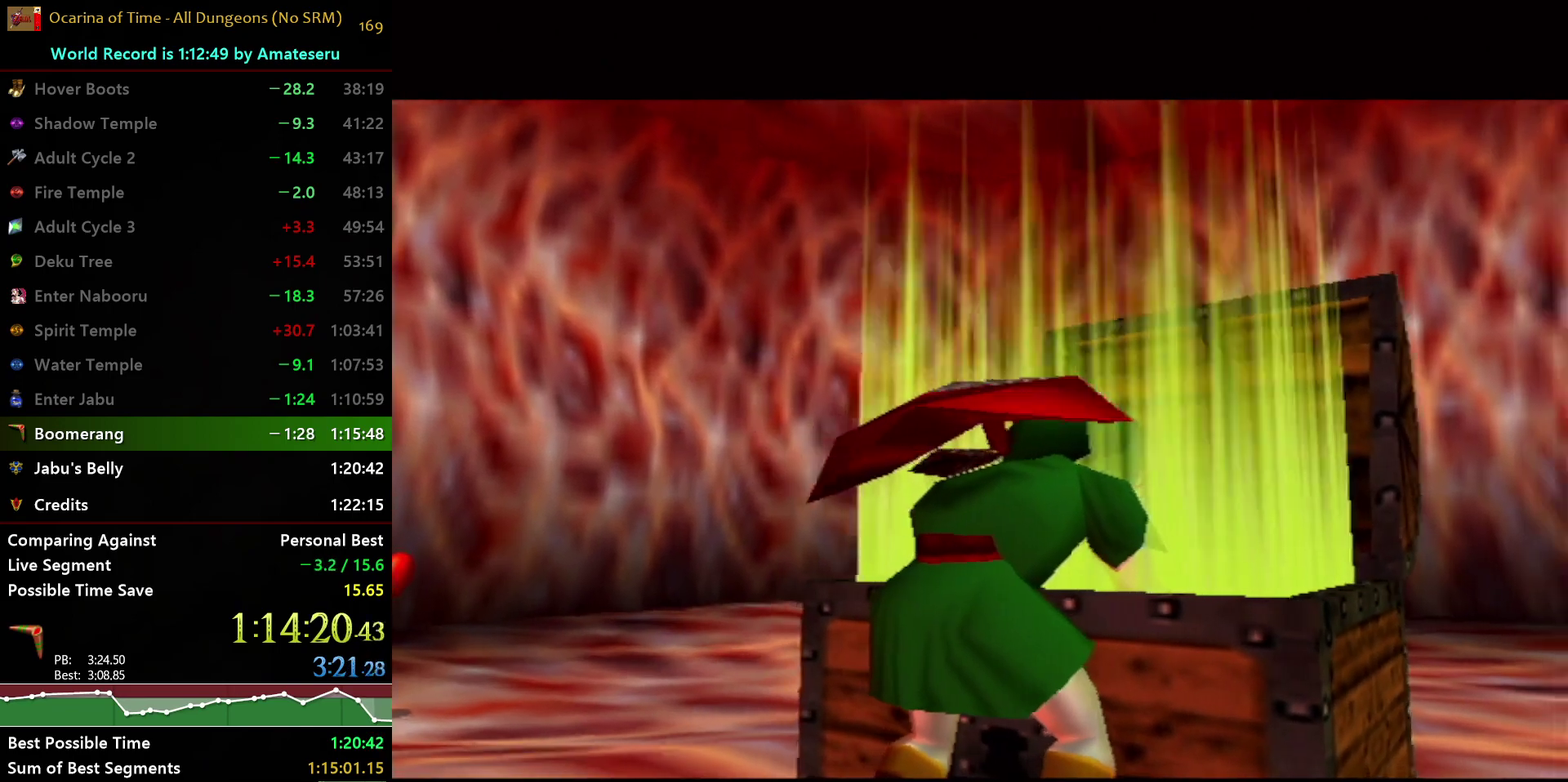
{"buttons": ["A"], "left_stick": "center", "right_stick": "center", "events": [[33, "A", "up"], [33, "B", "down"], [117, "A", "down"], [150, "B", "up"], [200, "B", "down"], [217, "A", "up"], [283, "A", "down"], [333, "B", "up"], [383, "A", "up"], [383, "B", "down"], [450, "A", "down"], [483, "B", "up"]]}
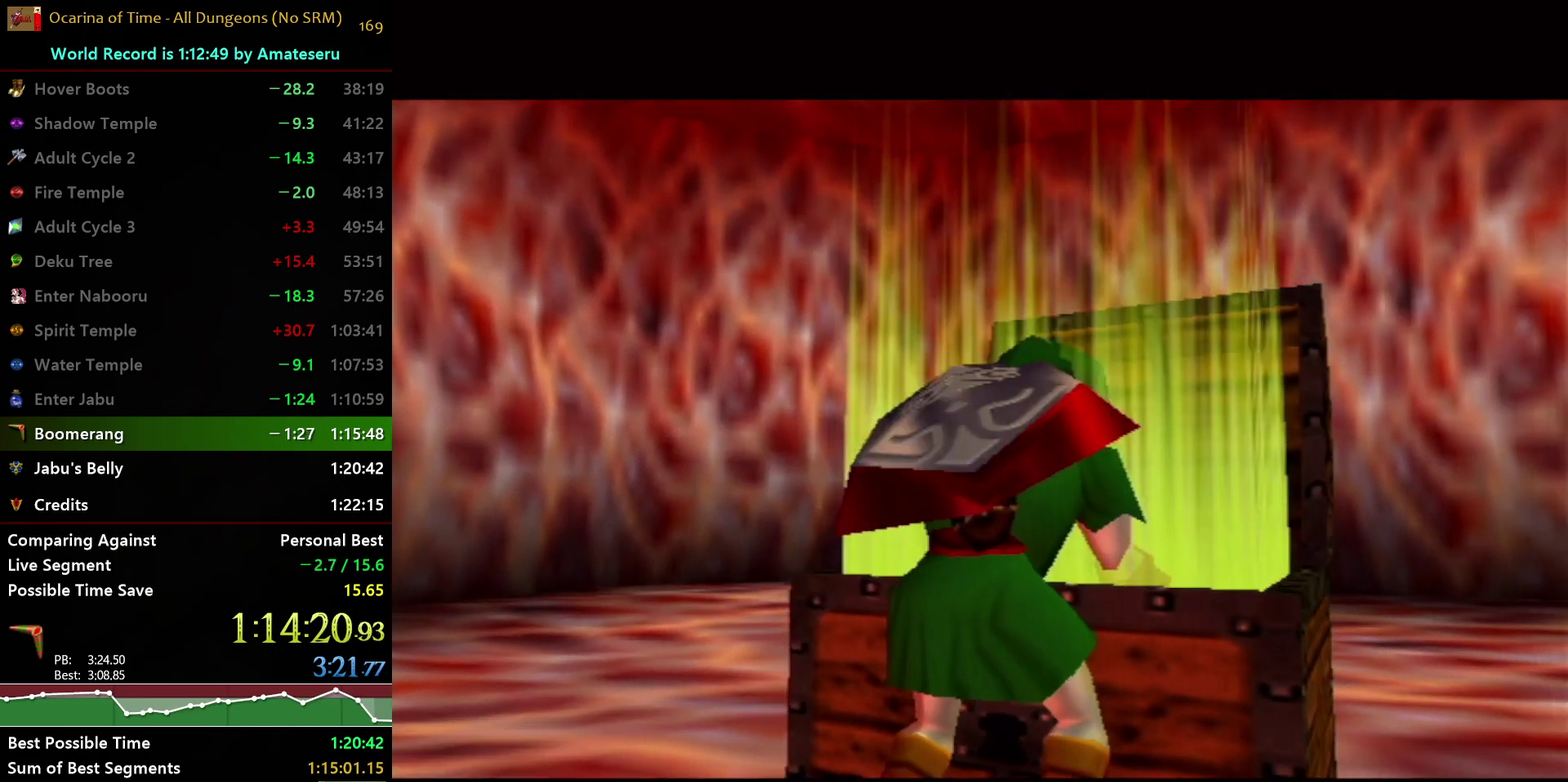
{"buttons": ["A"], "left_stick": "center", "right_stick": "center", "events": [[67, "A", "up"], [67, "B", "down"], [133, "A", "down"], [150, "B", "up"], [217, "B", "down"], [233, "A", "up"], [283, "A", "down"], [400, "A", "up"], [450, "A", "down"], [483, "B", "up"]]}
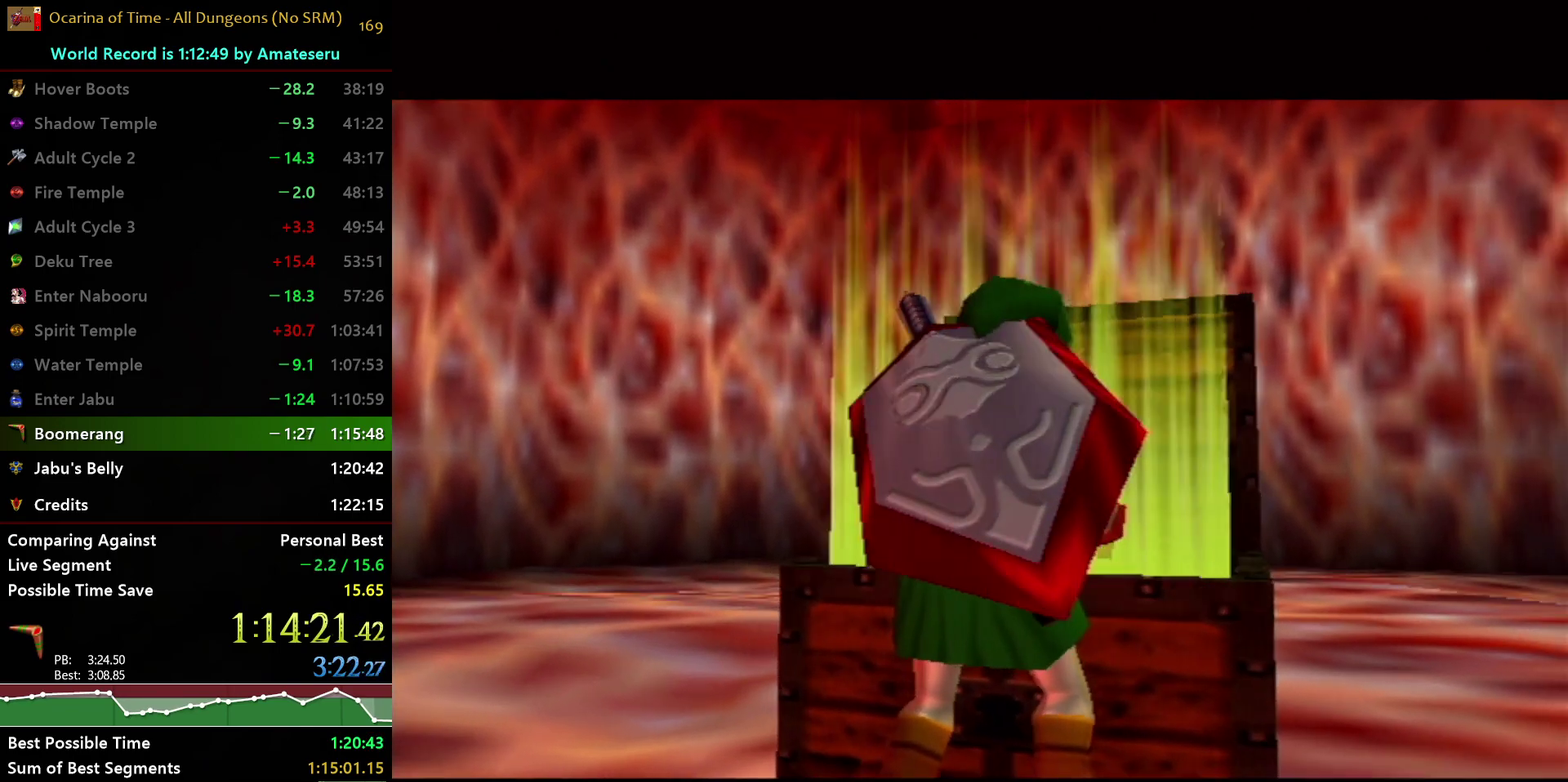
{"buttons": ["A"], "left_stick": "center", "right_stick": "center", "events": [[50, "A", "up"], [50, "B", "down"], [117, "A", "down"], [150, "B", "up"], [217, "A", "up"], [217, "B", "down"], [283, "A", "down"], [300, "B", "up"], [367, "A", "up"], [367, "B", "down"], [433, "A", "down"], [467, "B", "up"]]}
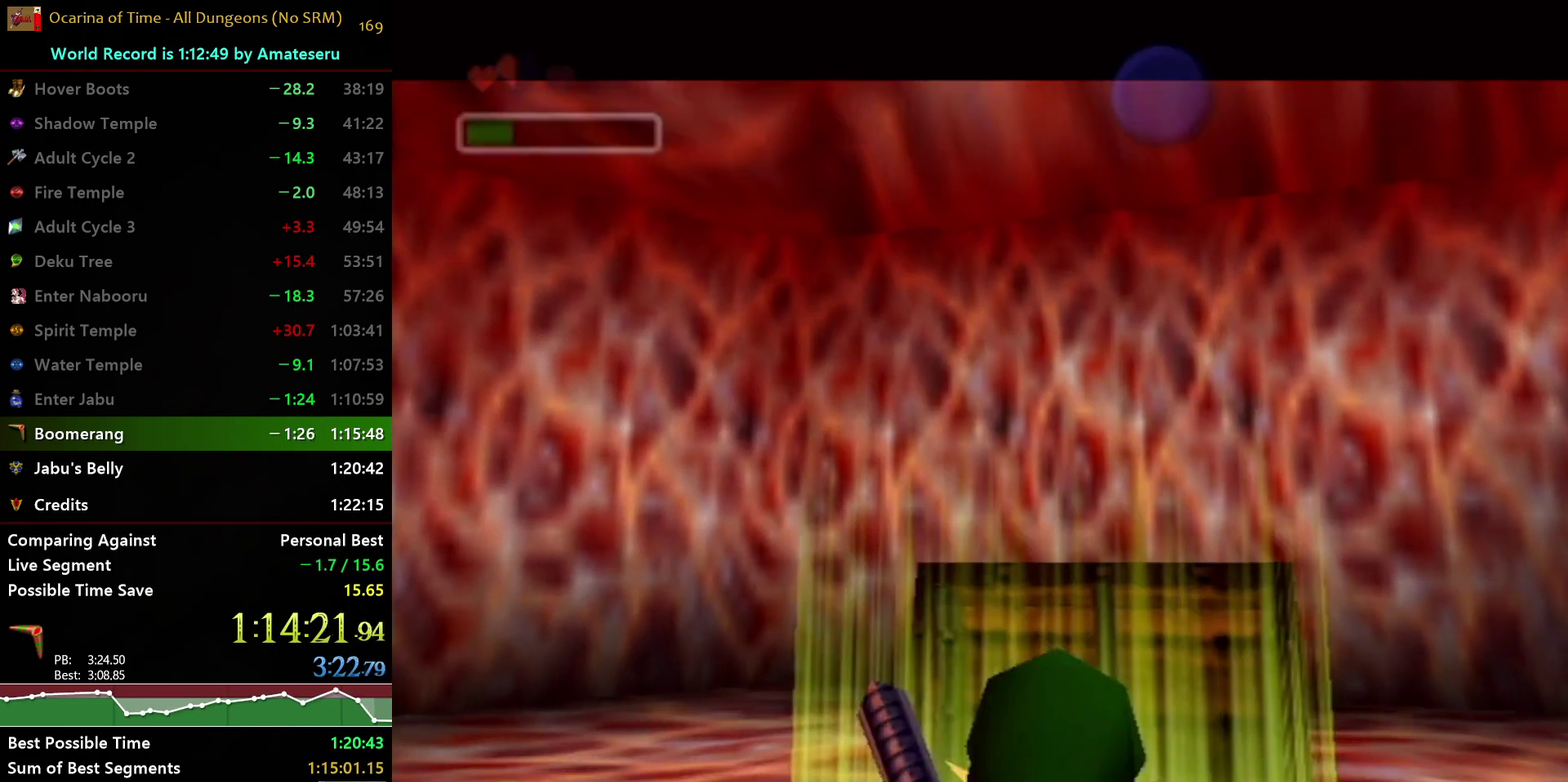
{"buttons": ["A"], "left_stick": "center", "right_stick": "center", "events": [[33, "B", "down"], [50, "A", "up"], [117, "A", "down"], [150, "B", "up"], [200, "A", "up"], [200, "B", "down"], [267, "A", "down"], [283, "B", "up"], [367, "B", "down"], [383, "A", "up"], [433, "A", "down"], [467, "B", "up"]]}
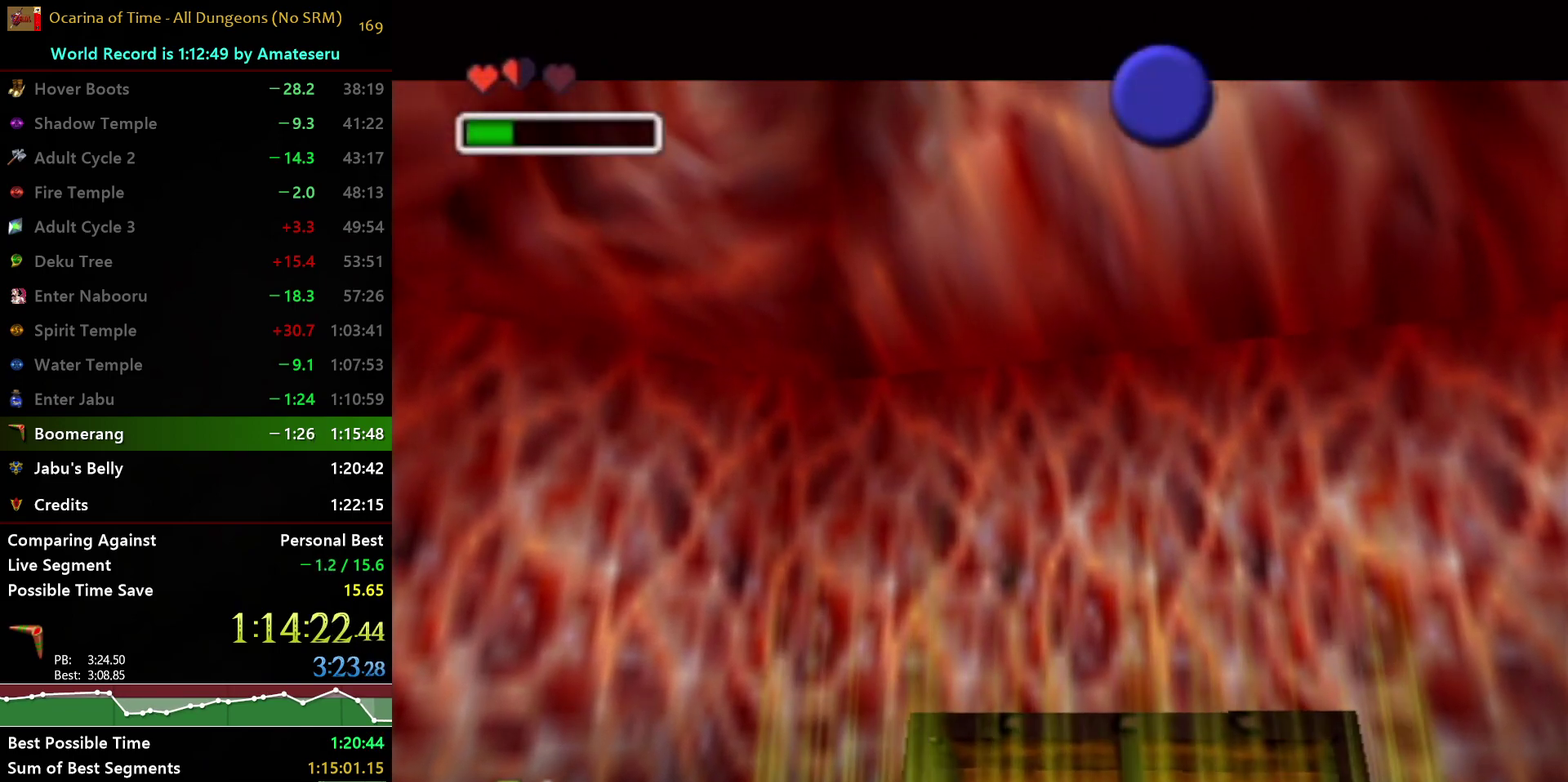
{"buttons": ["A"], "left_stick": "center", "right_stick": "center", "events": [[33, "A", "up"], [33, "B", "down"], [100, "A", "down"], [133, "B", "up"], [200, "B", "down"], [217, "A", "up"], [267, "A", "down"], [283, "B", "up"], [367, "B", "down"], [383, "A", "up"], [450, "A", "down"], [467, "B", "up"]]}
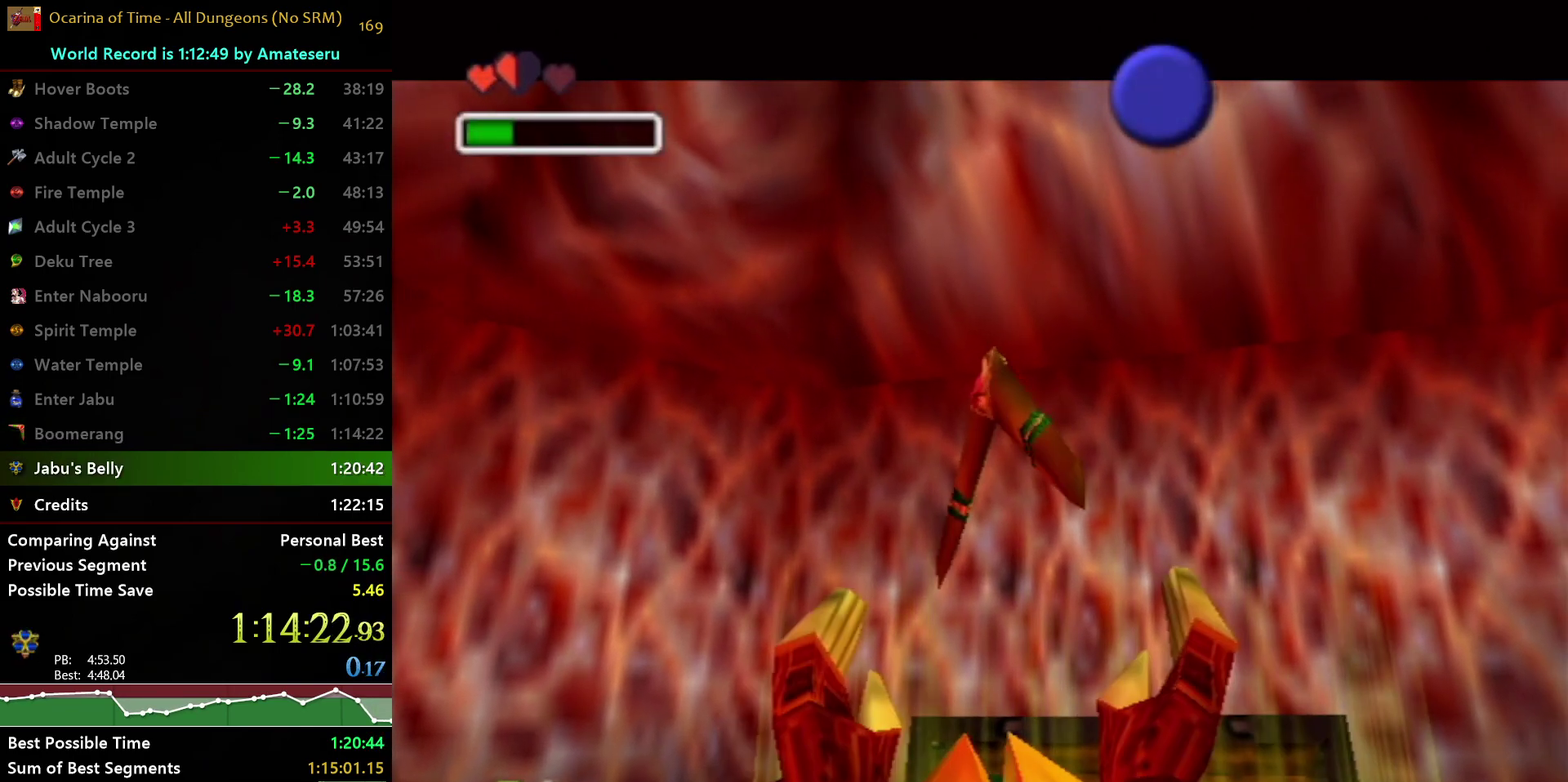
{"buttons": ["A"], "left_stick": "center", "right_stick": "center", "events": [[33, "B", "down"], [50, "A", "up"], [117, "A", "down"], [150, "B", "up"], [217, "B", "down"], [233, "A", "up"], [300, "A", "down"], [317, "B", "up"], [383, "A", "up"], [383, "B", "down"], [450, "A", "down"], [483, "B", "up"]]}
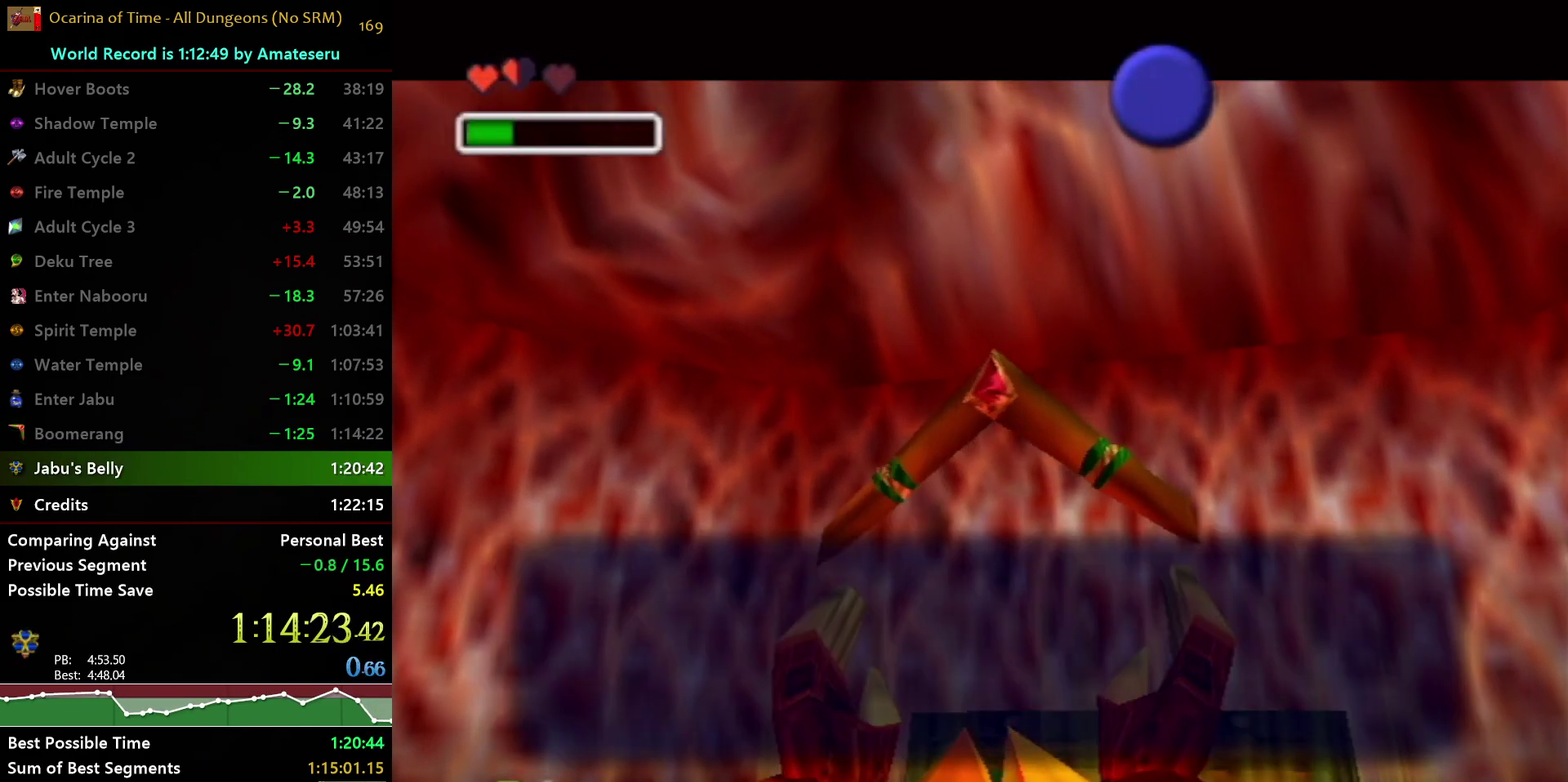
{"buttons": ["A", "B"], "left_stick": "center", "right_stick": "center", "events": [[50, "B", "down"], [83, "A", "up"], [133, "A", "down"], [133, "B", "up"], [217, "B", "down"], [233, "A", "up"], [300, "A", "down"], [317, "B", "up"], [383, "A", "up"], [383, "B", "down"], [450, "A", "down"]]}
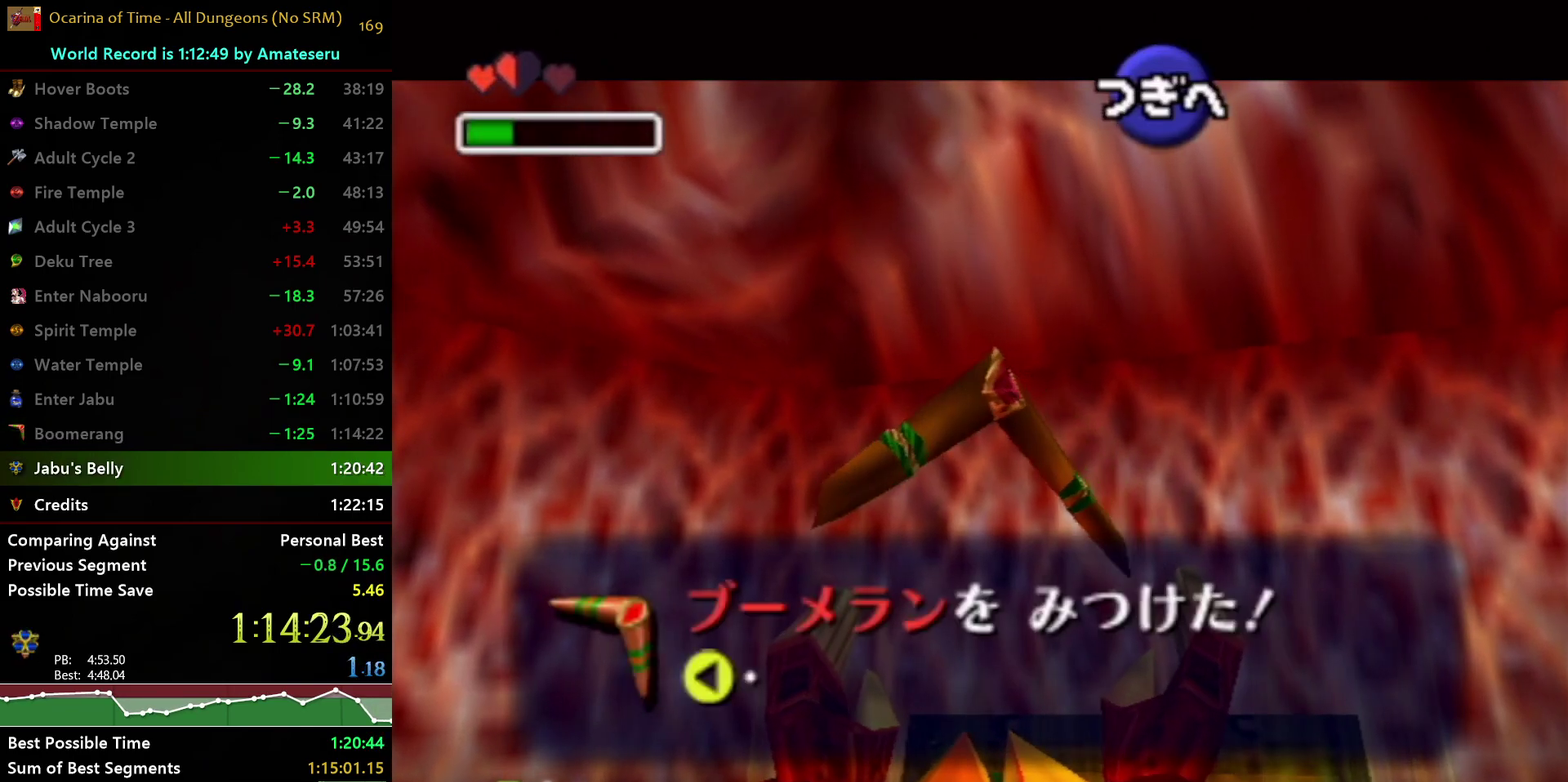
{"buttons": ["A"], "left_stick": "center", "right_stick": "center", "events": [[67, "A", "up"], [133, "A", "down"], [133, "B", "up"], [217, "A", "up"], [217, "B", "down"], [283, "A", "down"], [300, "B", "up"], [367, "A", "up"], [367, "B", "down"], [450, "A", "down"], [450, "B", "up"]]}
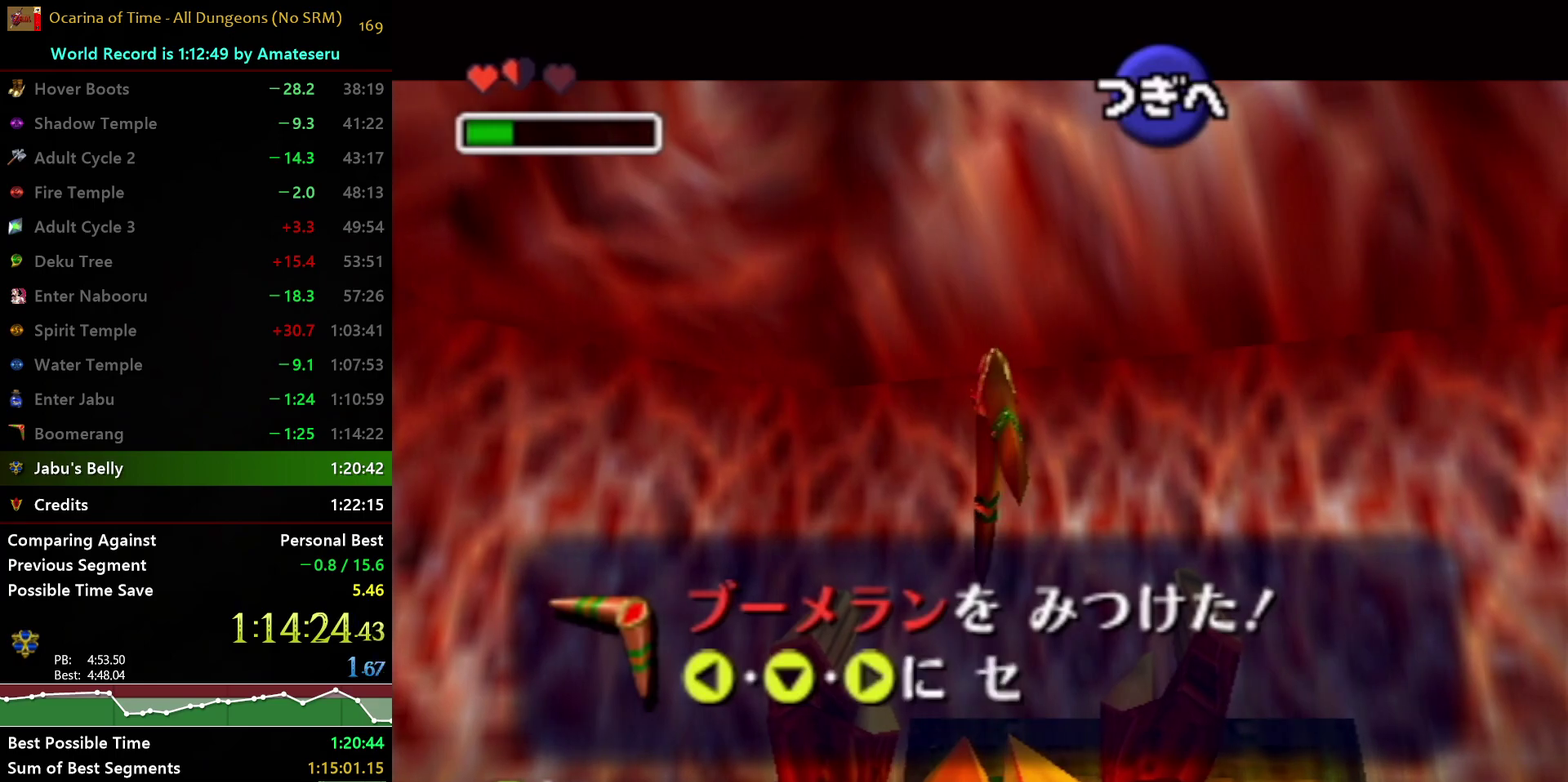
{"buttons": ["A", "B"], "left_stick": "center", "right_stick": "center", "events": [[17, "B", "down"], [33, "A", "up"], [100, "A", "down"], [200, "A", "up"], [267, "A", "down"], [283, "B", "up"], [333, "B", "down"], [367, "A", "up"], [417, "A", "down"], [433, "B", "up"], [483, "B", "down"]]}